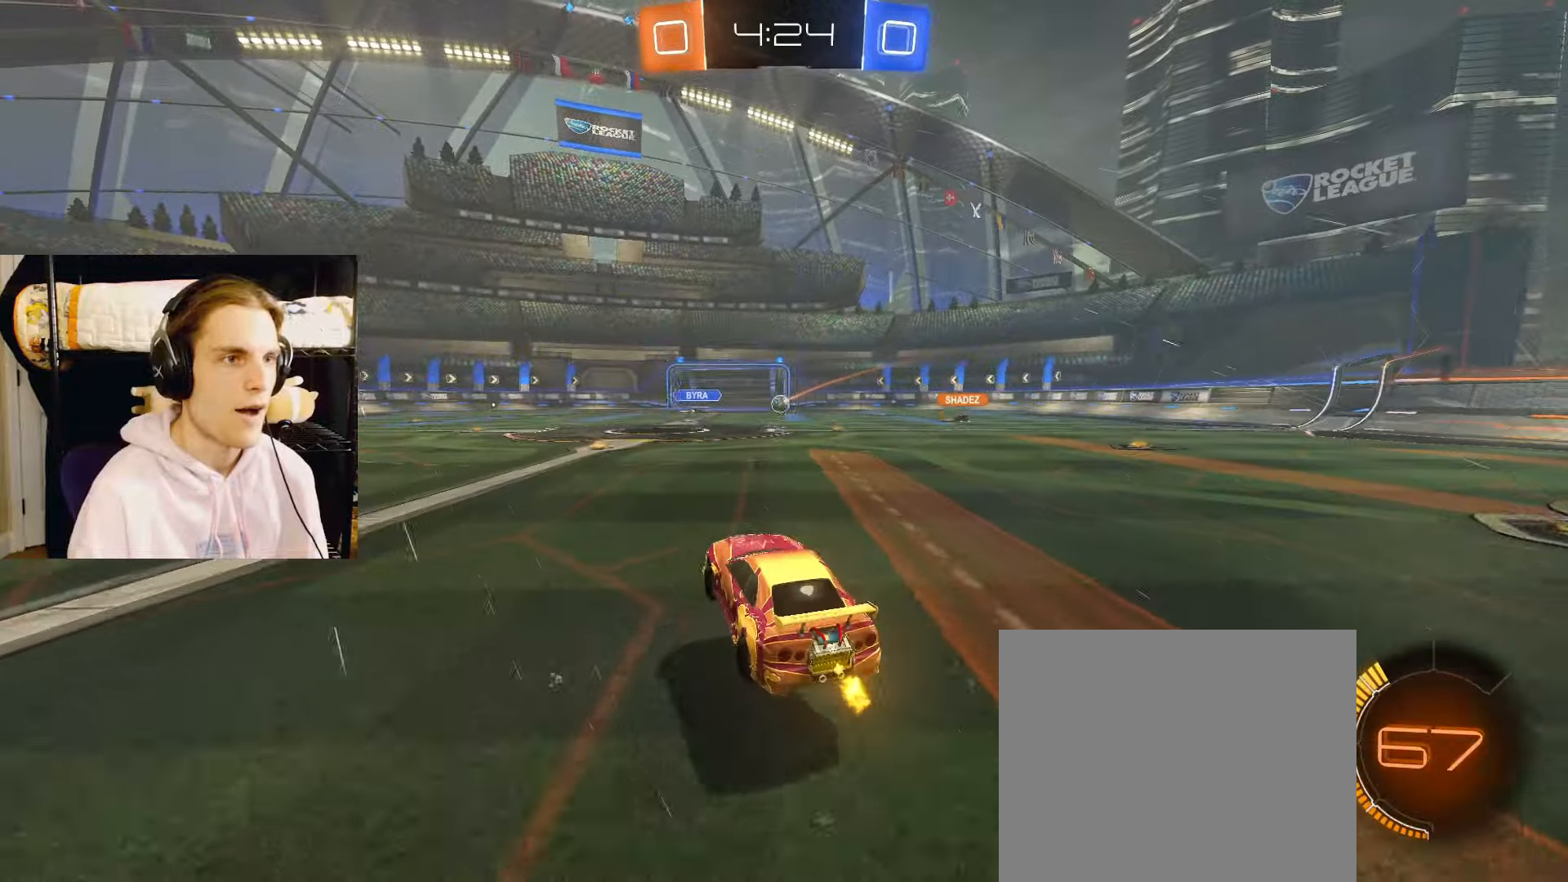
Gameplay with a controller (PlayStation layout); each line is a JSON object with the inputs held at the frame after it. "events" lists button and stick changes between this image and that frame as [ms after this image, input, new state], when the widget could be followed in between.
{"buttons": ["L2", "R2"], "left_stick": "center", "right_stick": "center", "events": [[17, "left_stick", "center"], [150, "left_stick", "up"], [183, "CROSS", "down"], [283, "CROSS", "up"], [300, "left_stick", "down"], [417, "left_stick", "center"]]}
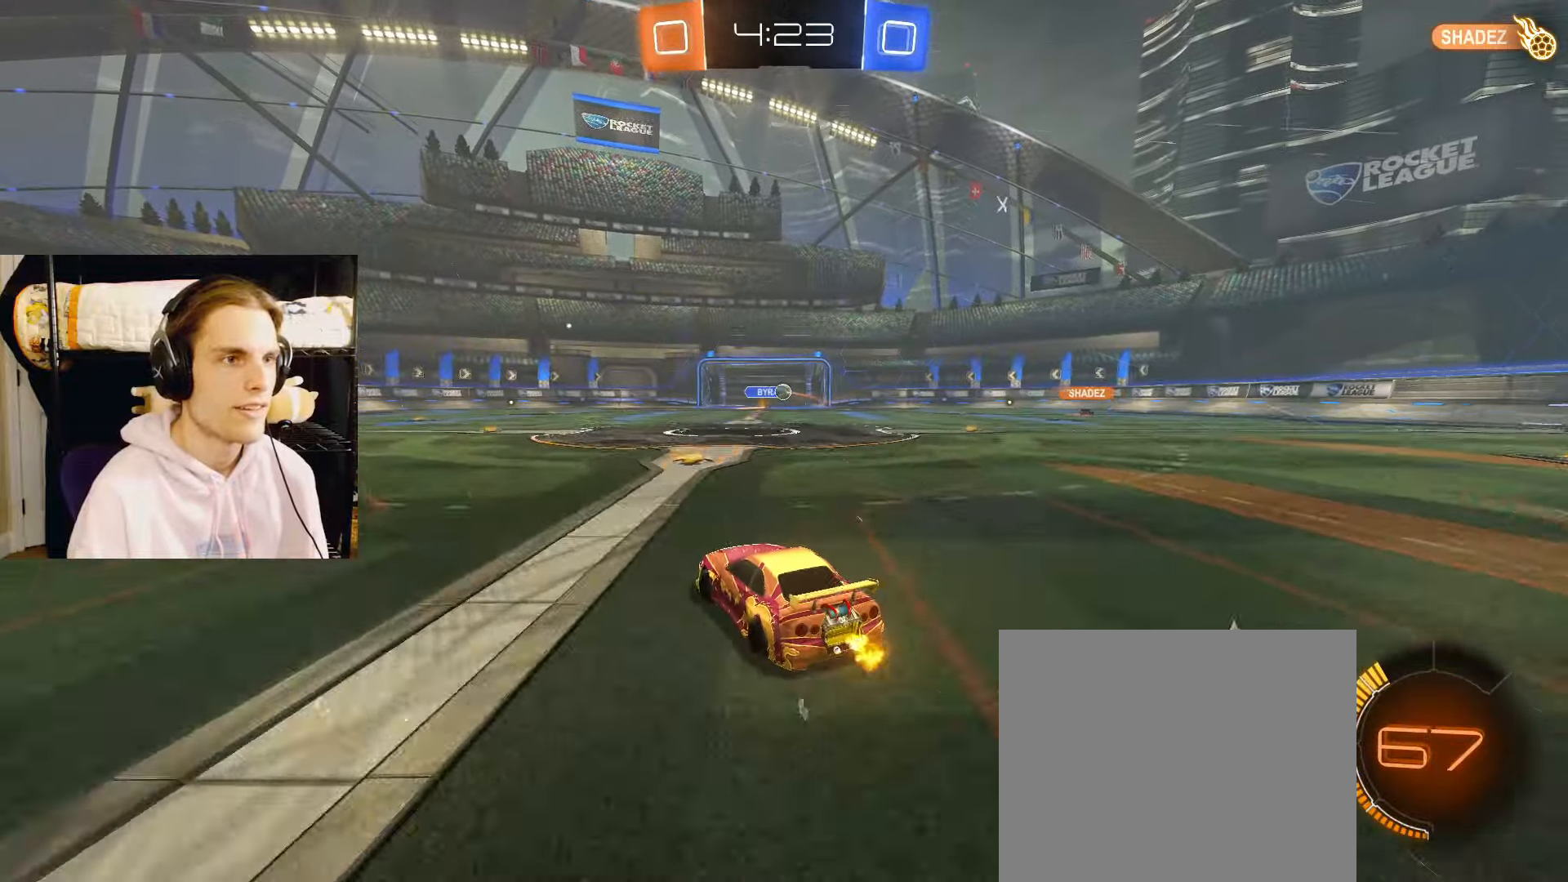
{"buttons": ["CIRCLE", "L2", "R2"], "left_stick": "left", "right_stick": "center", "events": [[33, "left_stick", "right"], [217, "left_stick", "center"], [300, "CIRCLE", "down"], [333, "left_stick", "left"]]}
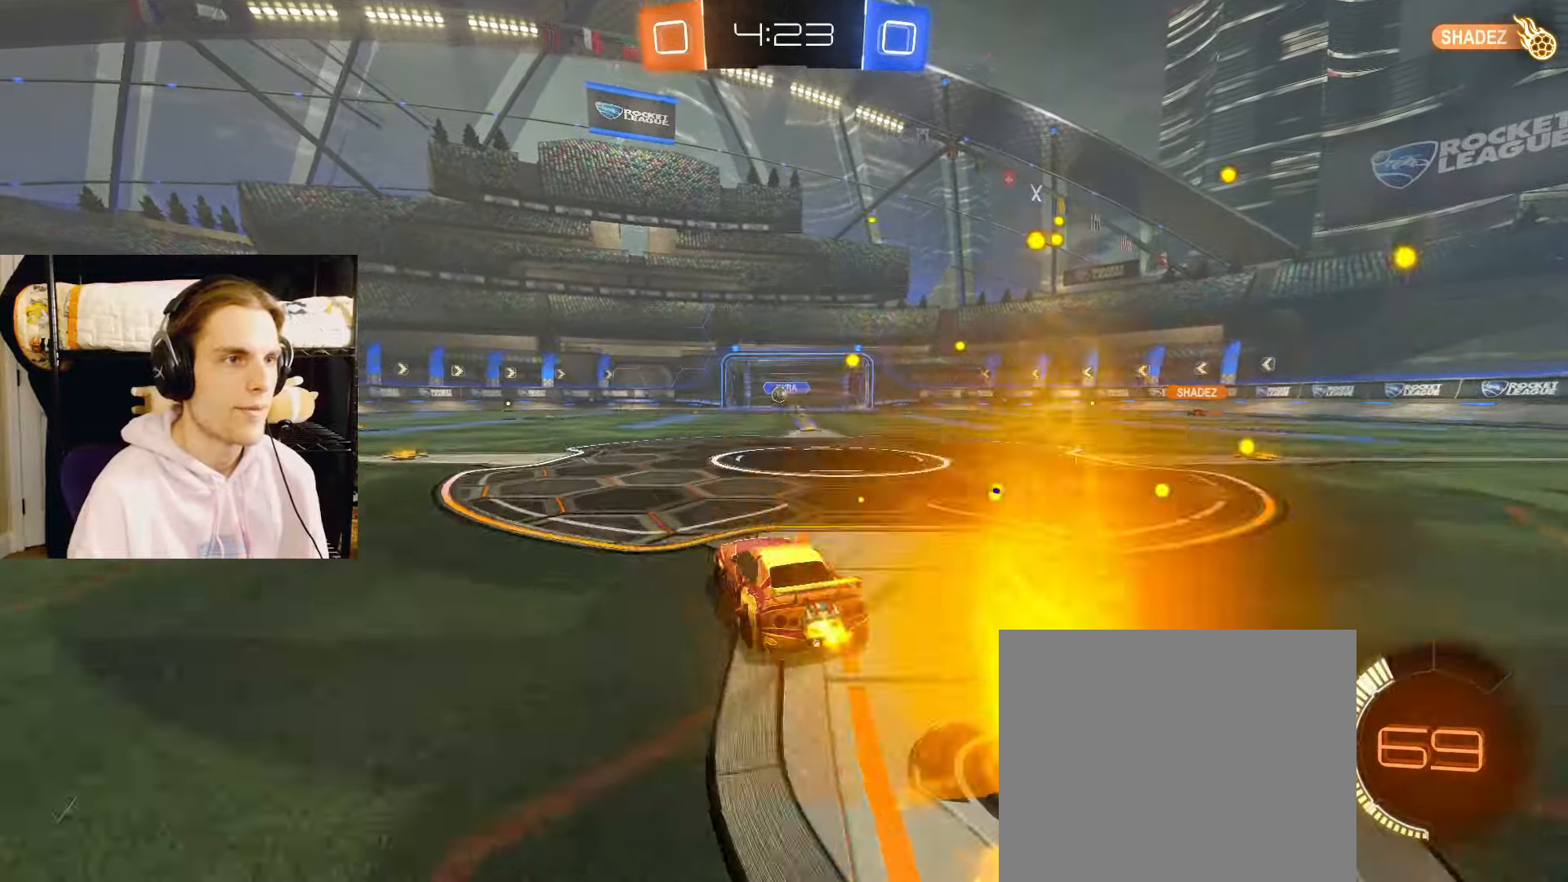
{"buttons": ["L2", "R2"], "left_stick": "left", "right_stick": "center", "events": [[83, "left_stick", "center"], [300, "CIRCLE", "up"], [467, "left_stick", "left"]]}
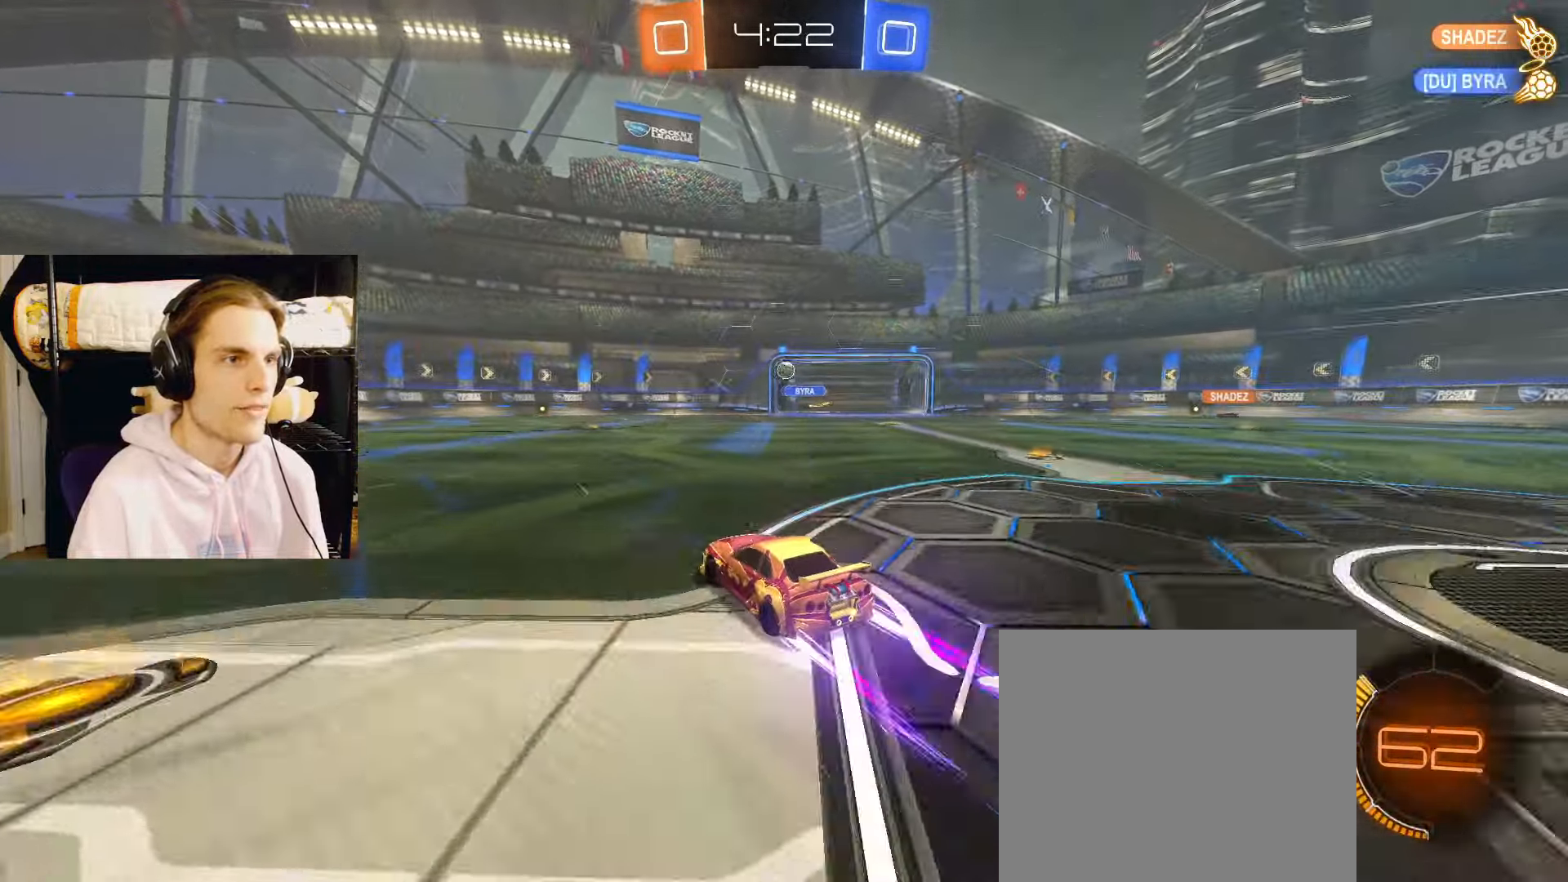
{"buttons": ["L2", "R2"], "left_stick": "center", "right_stick": "center", "events": [[33, "left_stick", "center"], [283, "left_stick", "right"], [400, "left_stick", "center"]]}
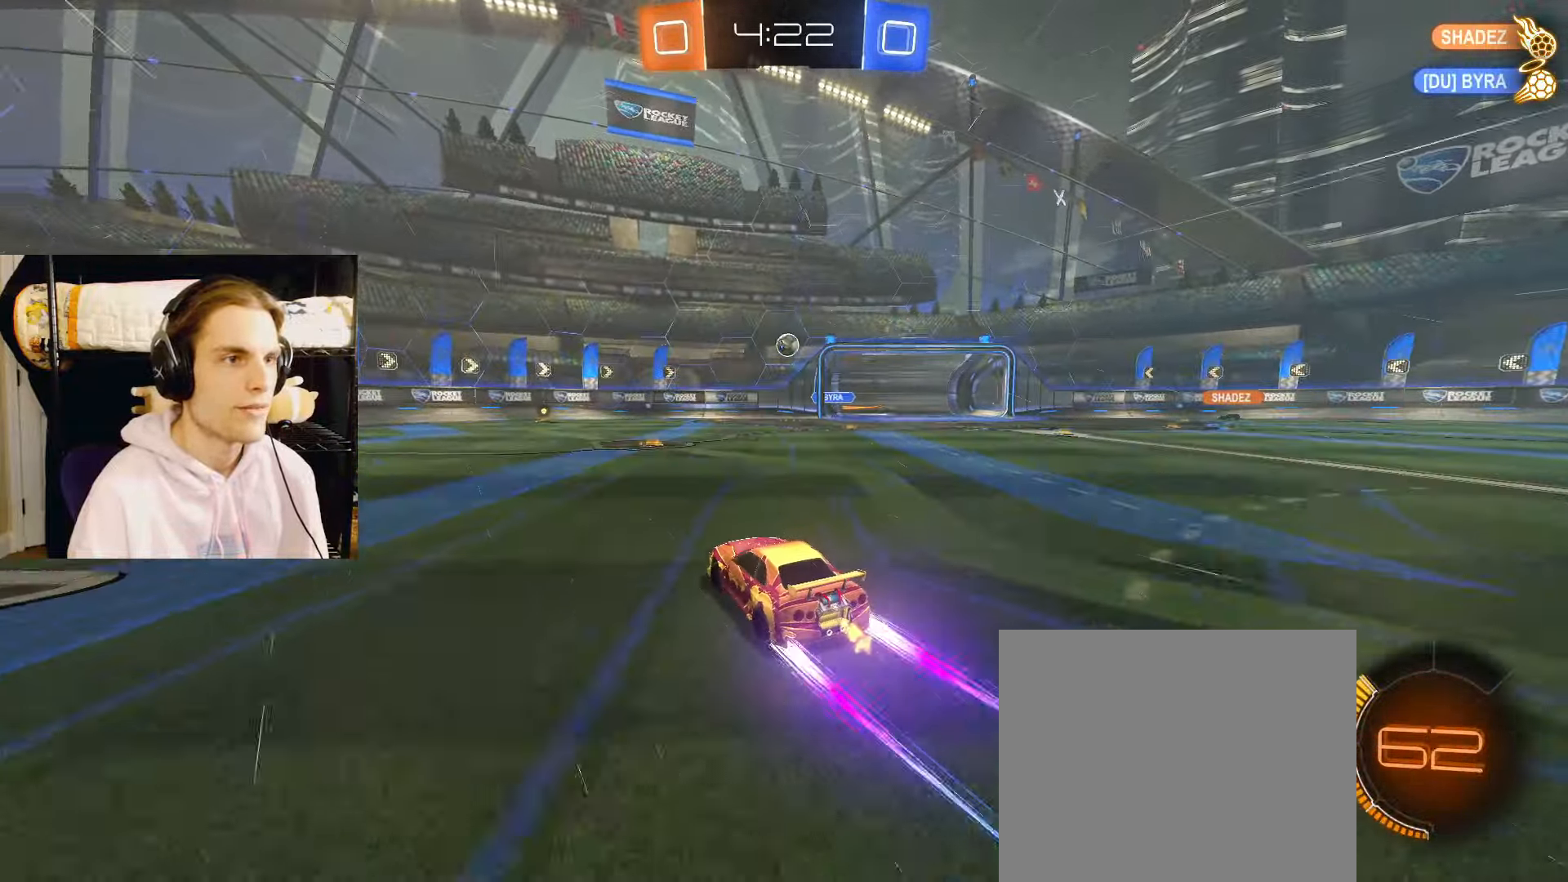
{"buttons": ["L2", "R2"], "left_stick": "right", "right_stick": "center", "events": [[283, "left_stick", "up-right"], [333, "left_stick", "center"], [500, "left_stick", "right"]]}
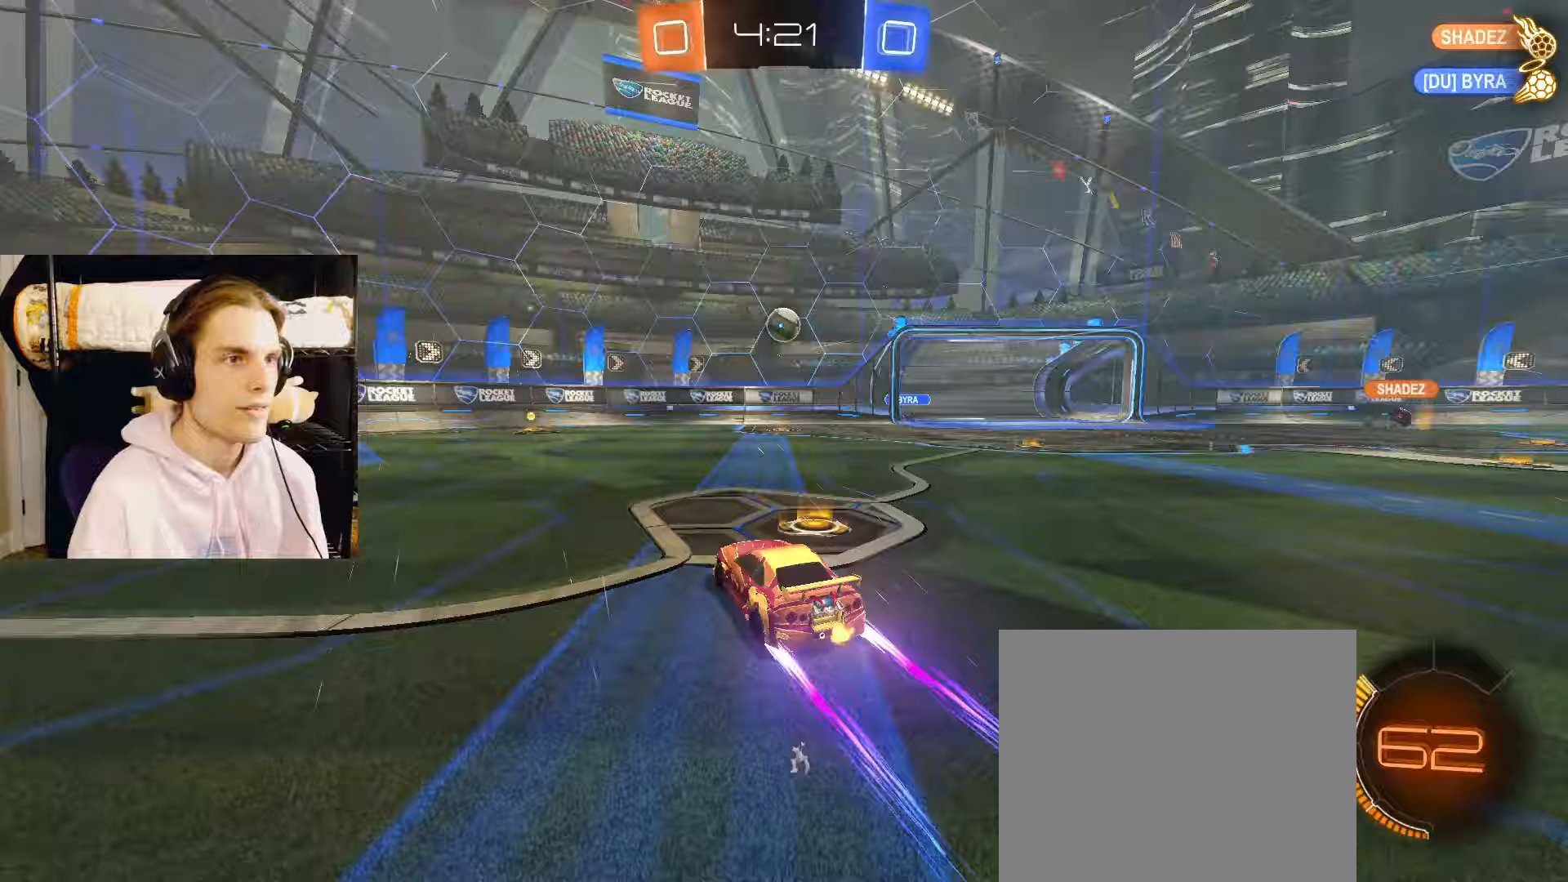
{"buttons": ["L2"], "left_stick": "left", "right_stick": "center", "events": [[83, "left_stick", "center"], [100, "CIRCLE", "down"], [333, "CIRCLE", "up"], [350, "left_stick", "left"], [433, "R2", "up"]]}
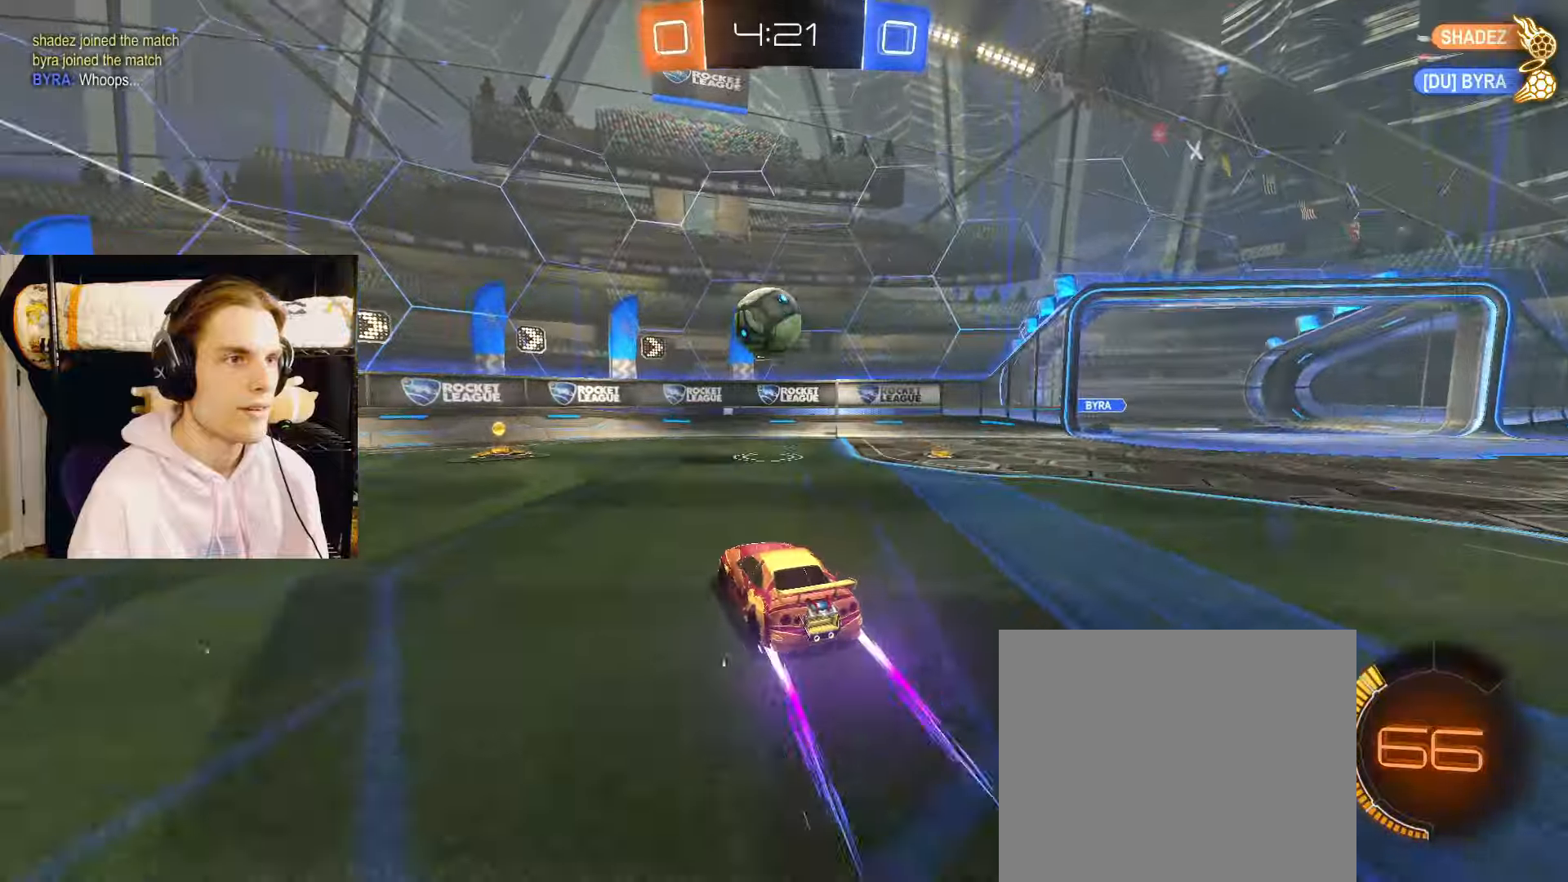
{"buttons": ["CIRCLE", "L2", "R2"], "left_stick": "right", "right_stick": "center", "events": [[83, "left_stick", "center"], [200, "left_stick", "left"], [350, "left_stick", "right"], [383, "R2", "down"], [467, "CIRCLE", "down"]]}
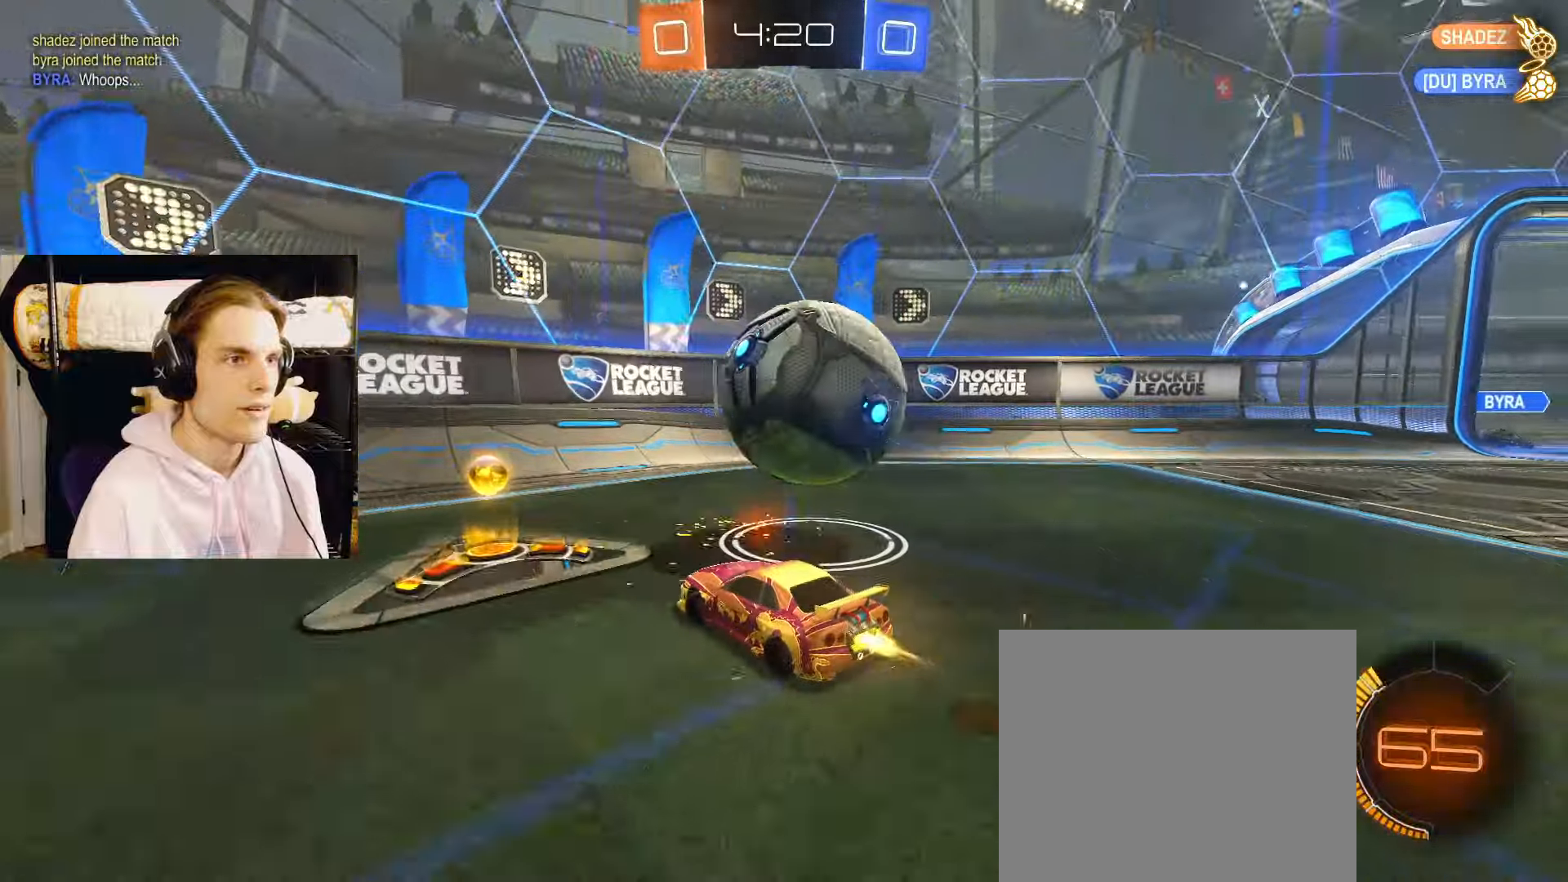
{"buttons": ["L1", "L2", "R2"], "left_stick": "right", "right_stick": "center", "events": [[67, "left_stick", "center"], [167, "left_stick", "right"], [300, "left_stick", "center"], [350, "left_stick", "right"], [450, "CIRCLE", "up"], [483, "L1", "down"]]}
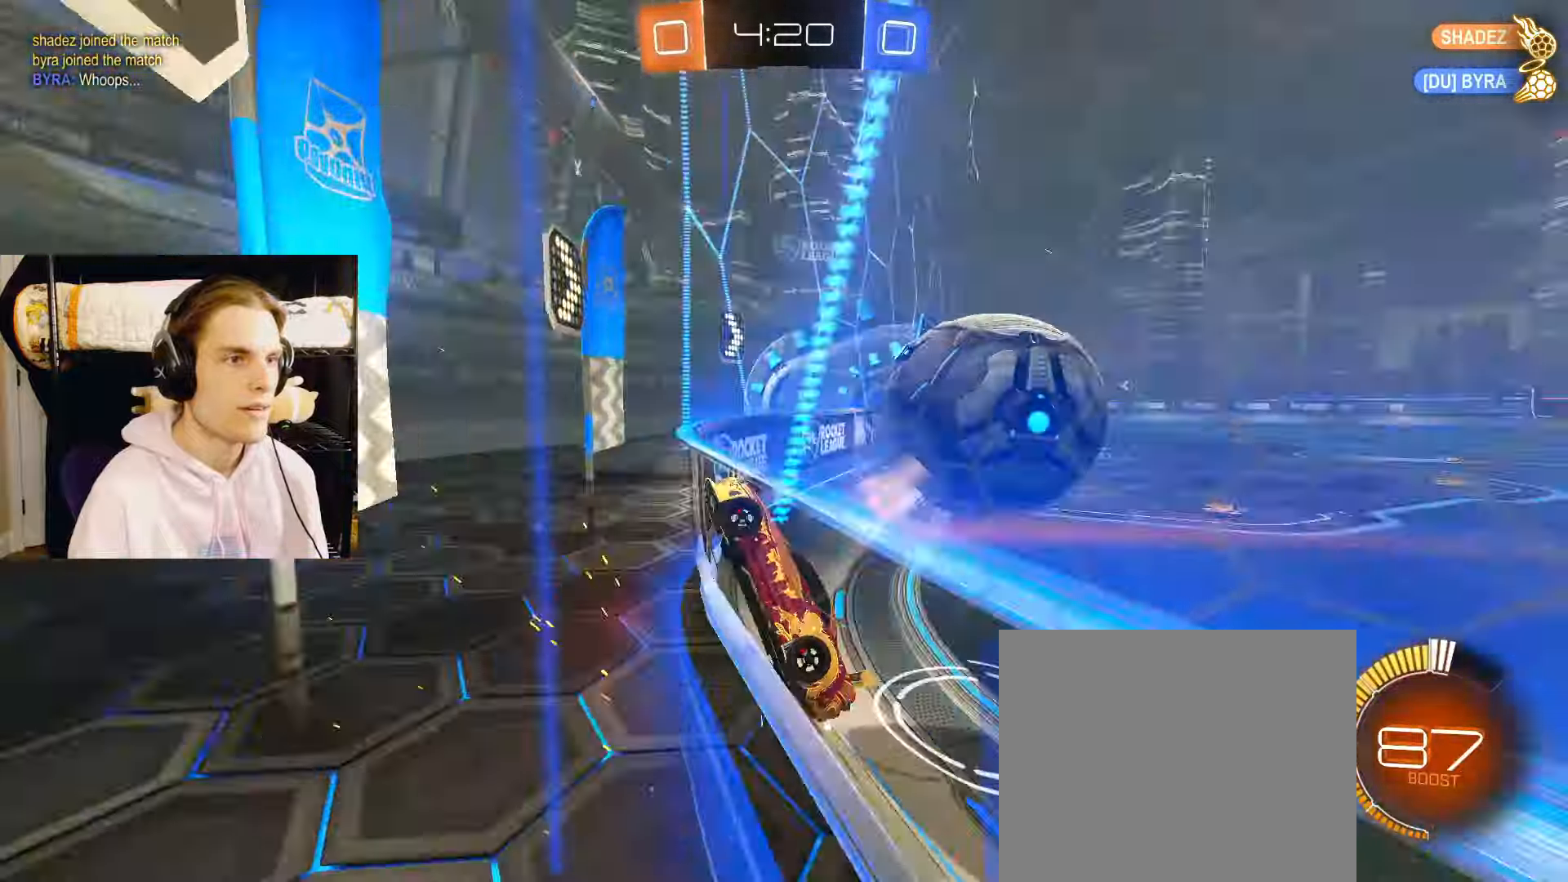
{"buttons": ["CIRCLE", "L2", "R2"], "left_stick": "right", "right_stick": "center", "events": [[133, "L1", "up"], [367, "CIRCLE", "down"]]}
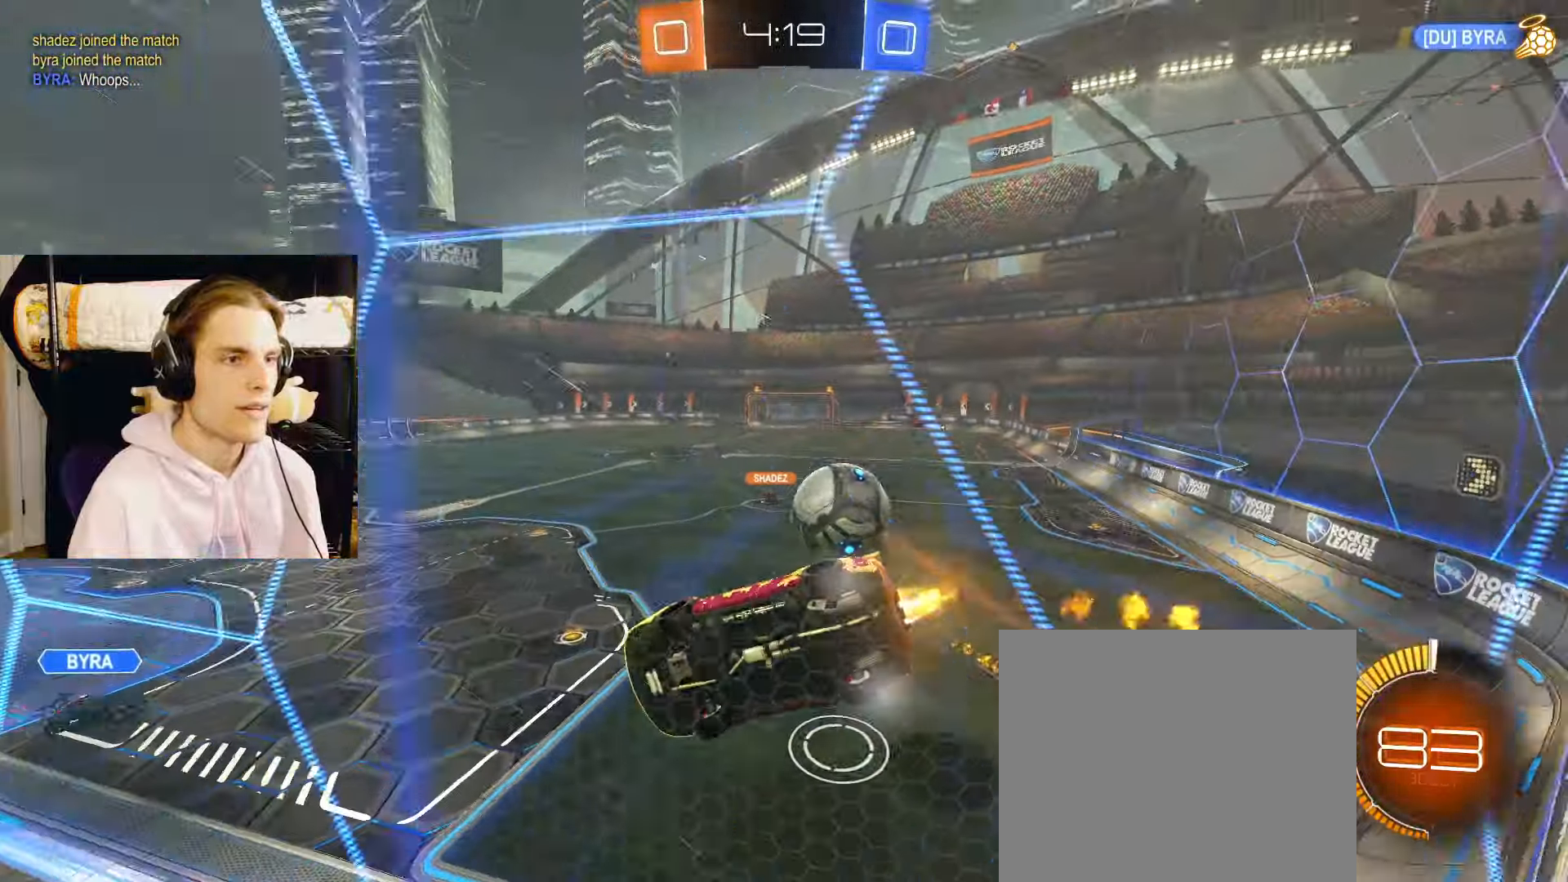
{"buttons": ["L2", "R2"], "left_stick": "right", "right_stick": "center", "events": [[83, "left_stick", "center"], [217, "left_stick", "left"], [383, "left_stick", "right"], [450, "CIRCLE", "up"]]}
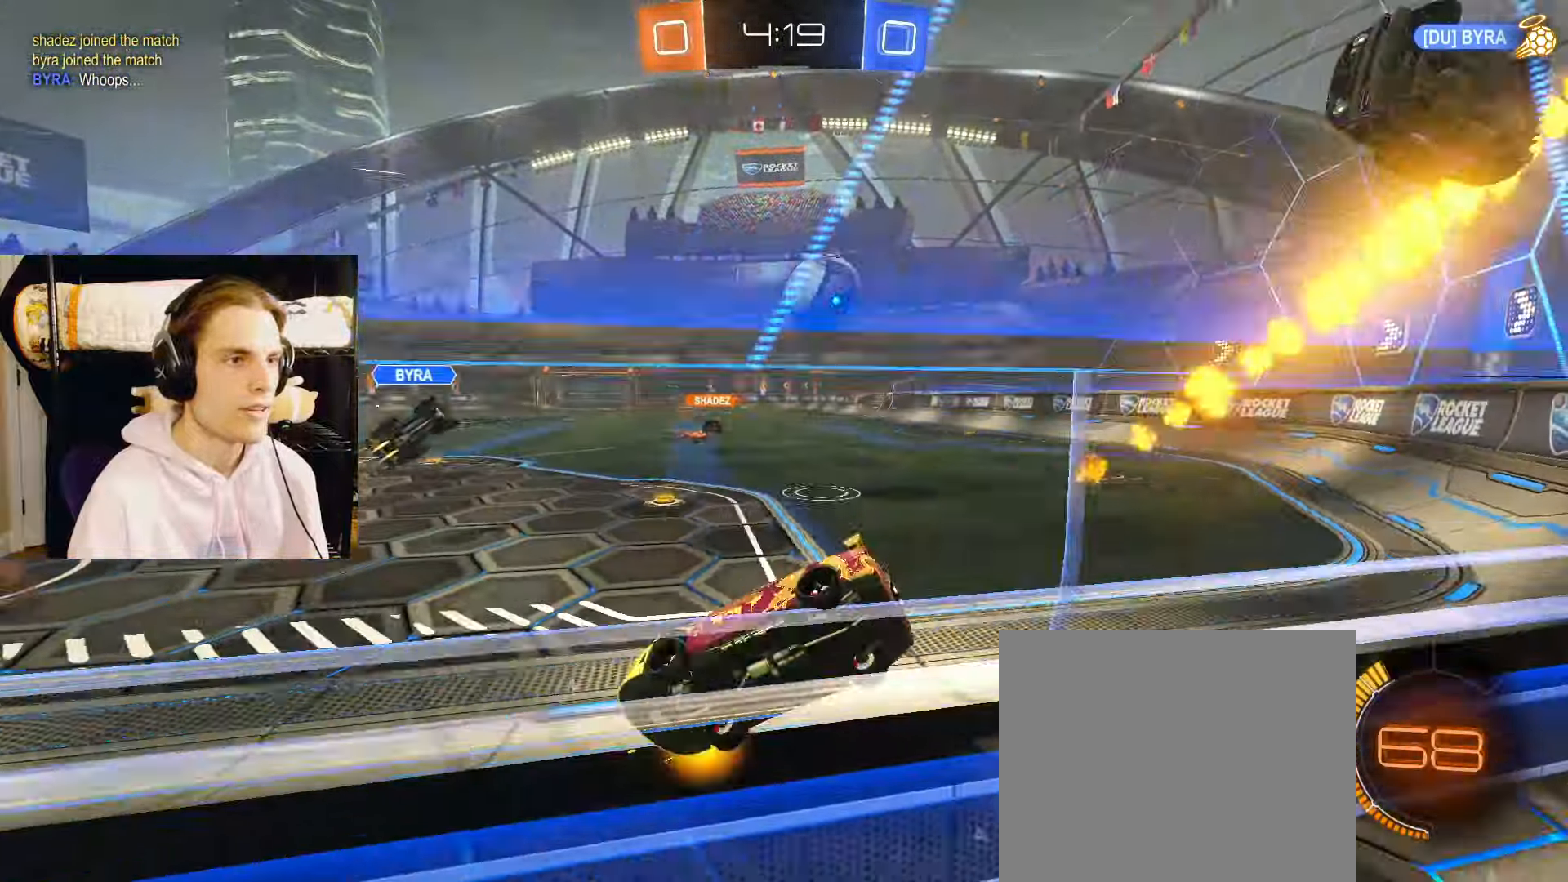
{"buttons": ["L2", "R2"], "left_stick": "right", "right_stick": "center", "events": [[33, "CIRCLE", "down"], [300, "left_stick", "center"], [467, "left_stick", "right"], [500, "CIRCLE", "up"]]}
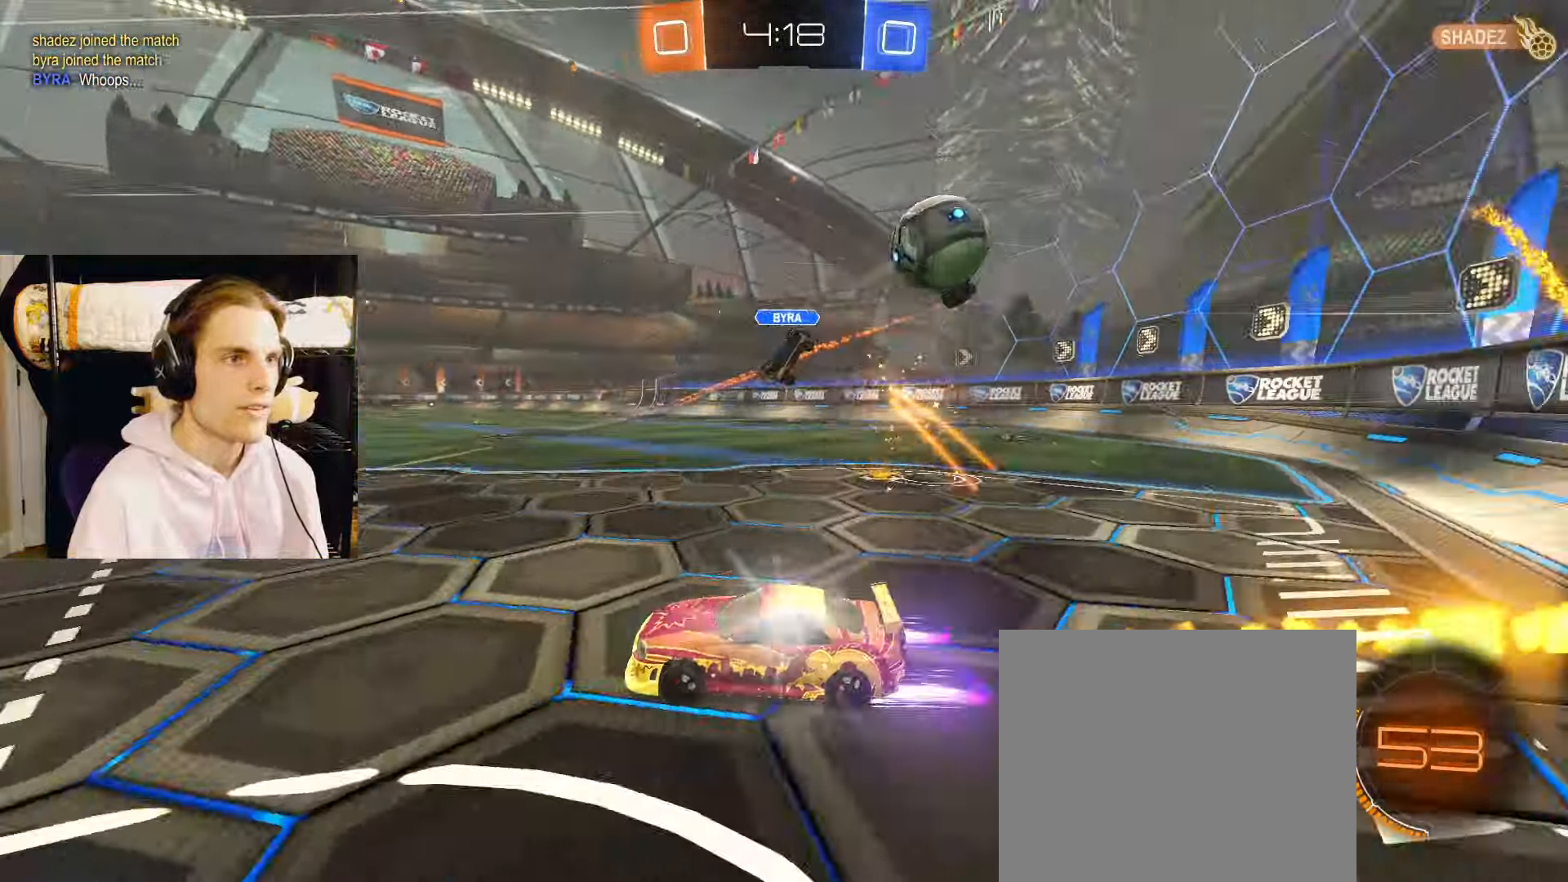
{"buttons": ["L2", "R2"], "left_stick": "right", "right_stick": "center", "events": [[83, "left_stick", "center"], [183, "left_stick", "right"]]}
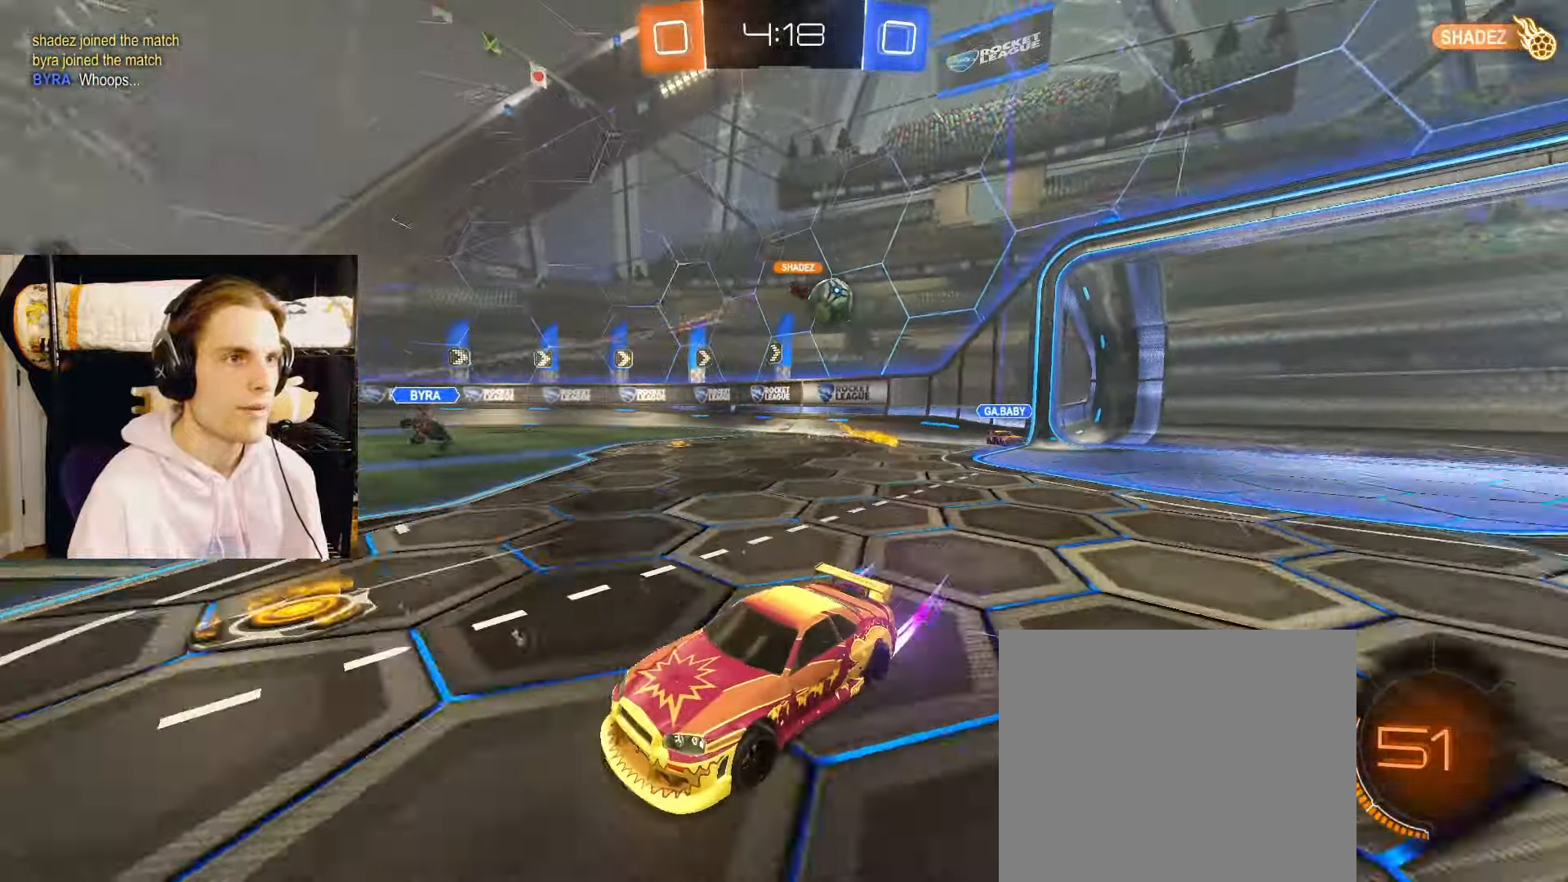
{"buttons": ["L2", "R2"], "left_stick": "right", "right_stick": "center", "events": [[200, "L1", "down"], [450, "L1", "up"]]}
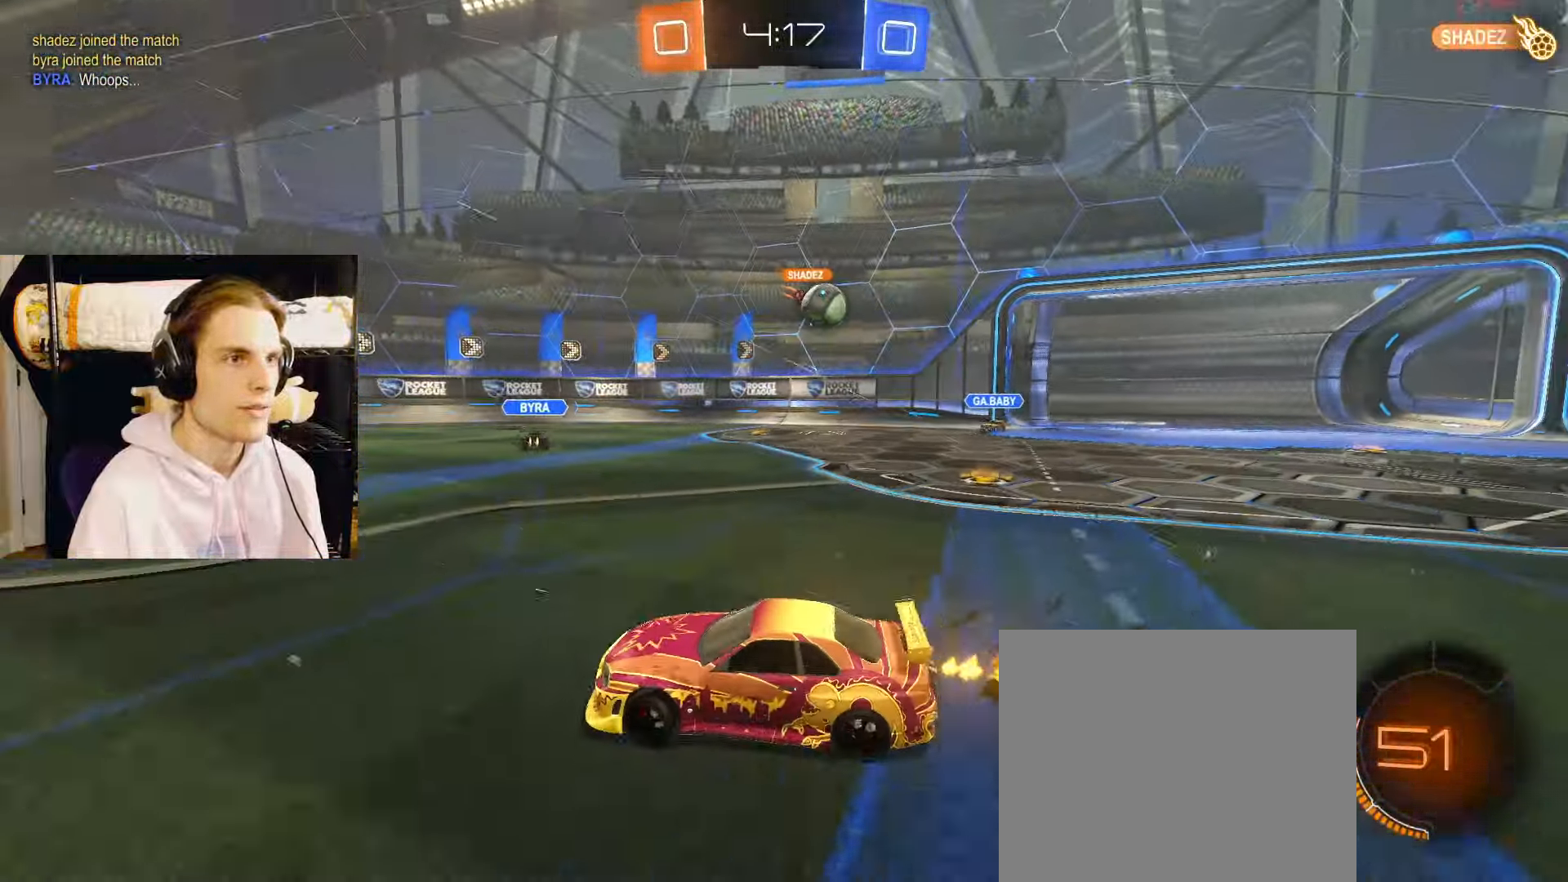
{"buttons": ["CIRCLE", "L2", "R2"], "left_stick": "right", "right_stick": "center", "events": [[350, "CIRCLE", "down"]]}
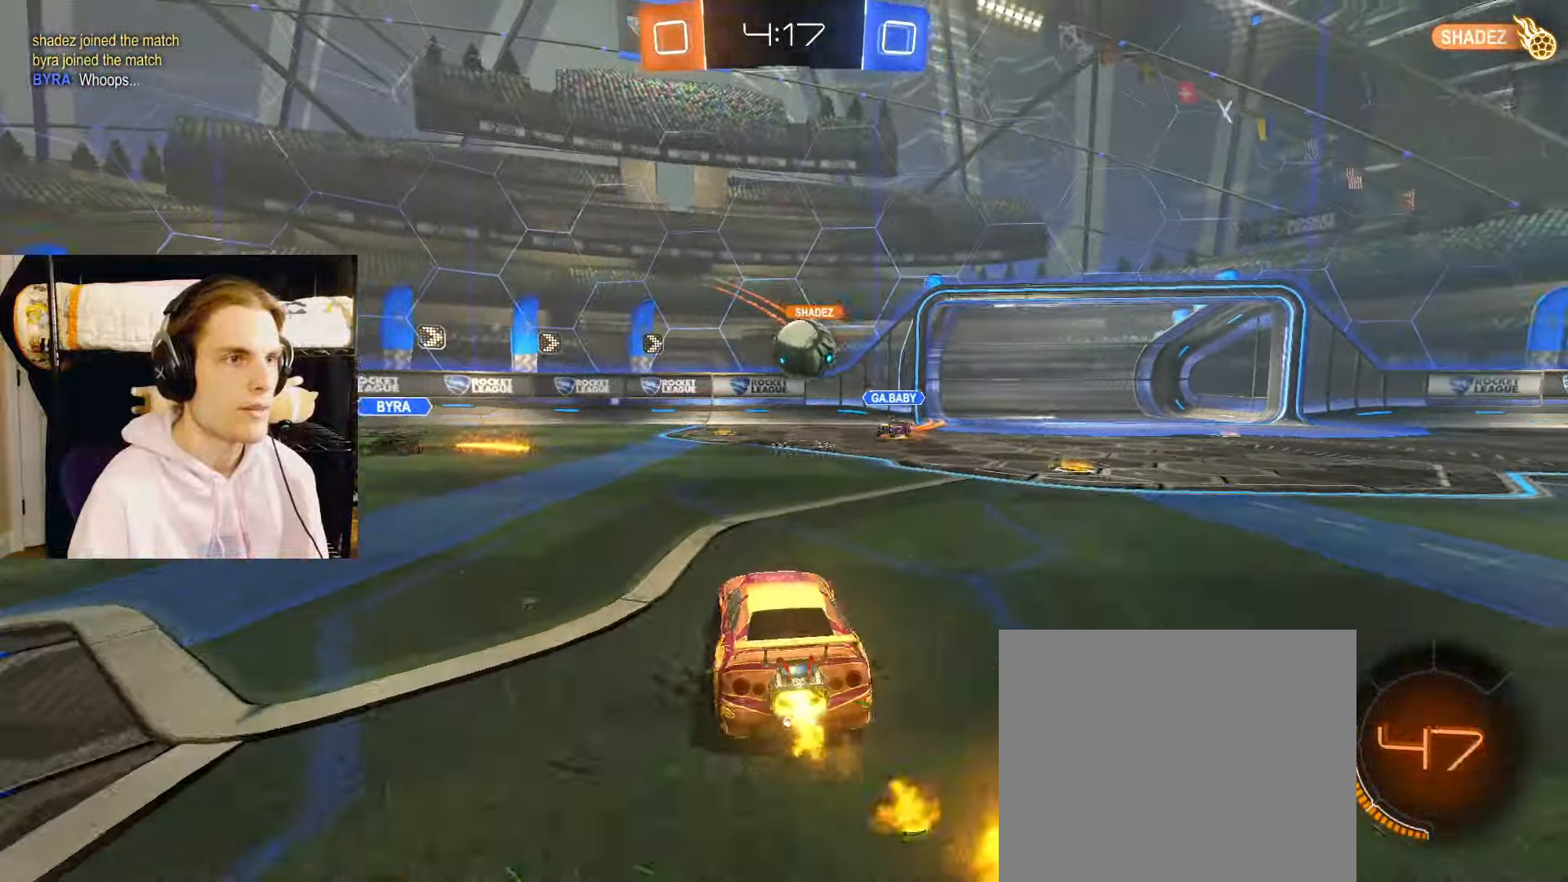
{"buttons": ["R2"], "left_stick": "down", "right_stick": "center", "events": [[50, "CROSS", "down"], [67, "left_stick", "down"], [167, "left_stick", "down-left"], [233, "CROSS", "up"], [283, "L2", "up"], [300, "CROSS", "down"], [317, "CIRCLE", "up"], [383, "left_stick", "down"], [450, "CROSS", "up"]]}
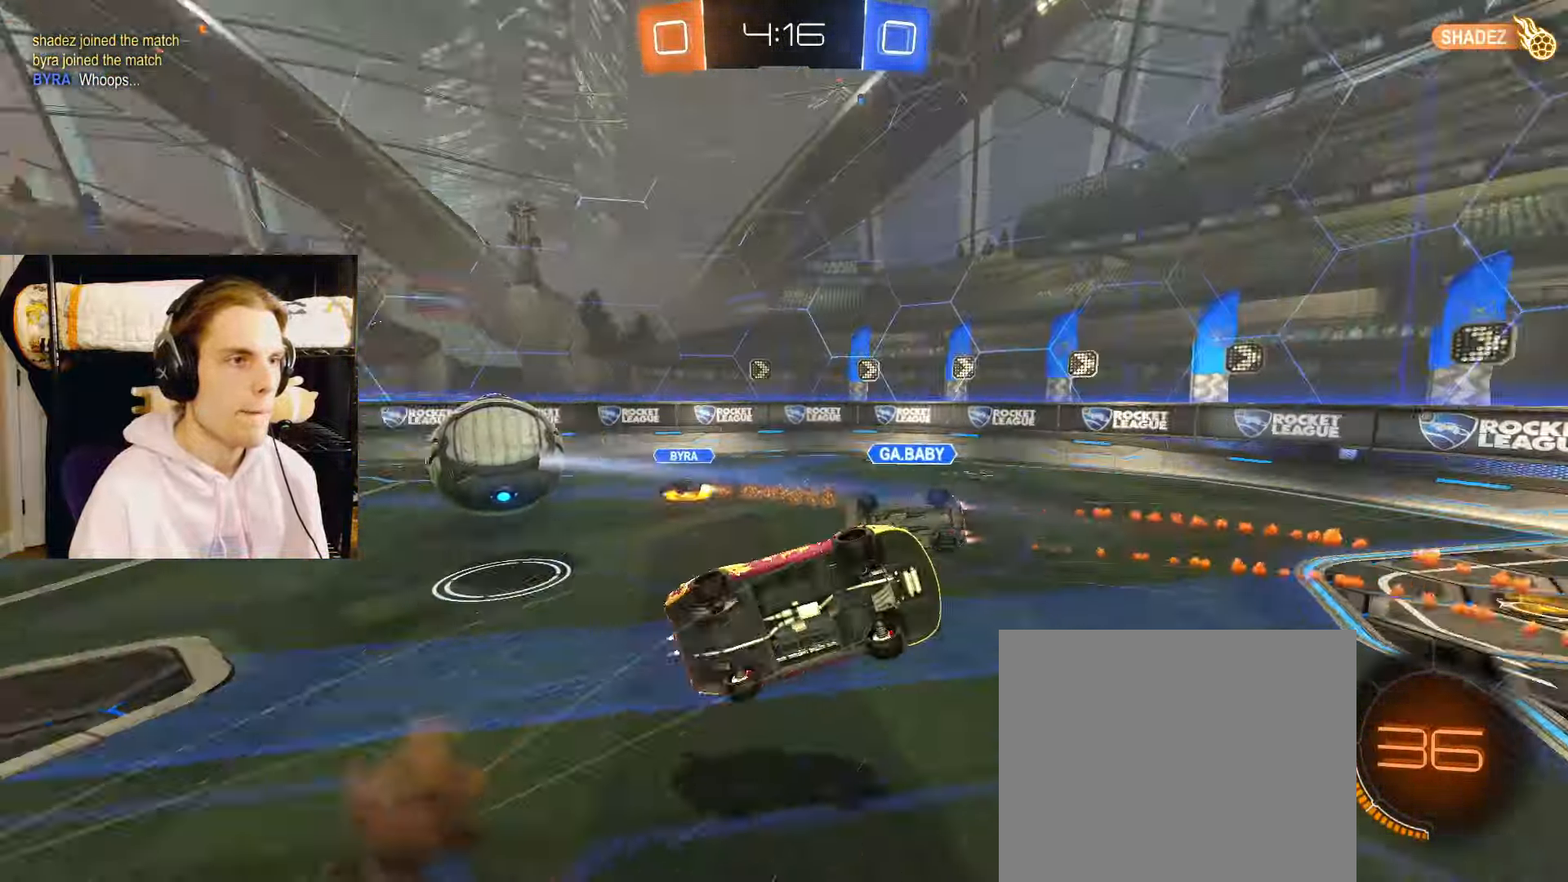
{"buttons": ["L2"], "left_stick": "up-left", "right_stick": "center", "events": [[17, "R2", "up"], [217, "left_stick", "left"], [267, "left_stick", "up-left"], [450, "L2", "down"]]}
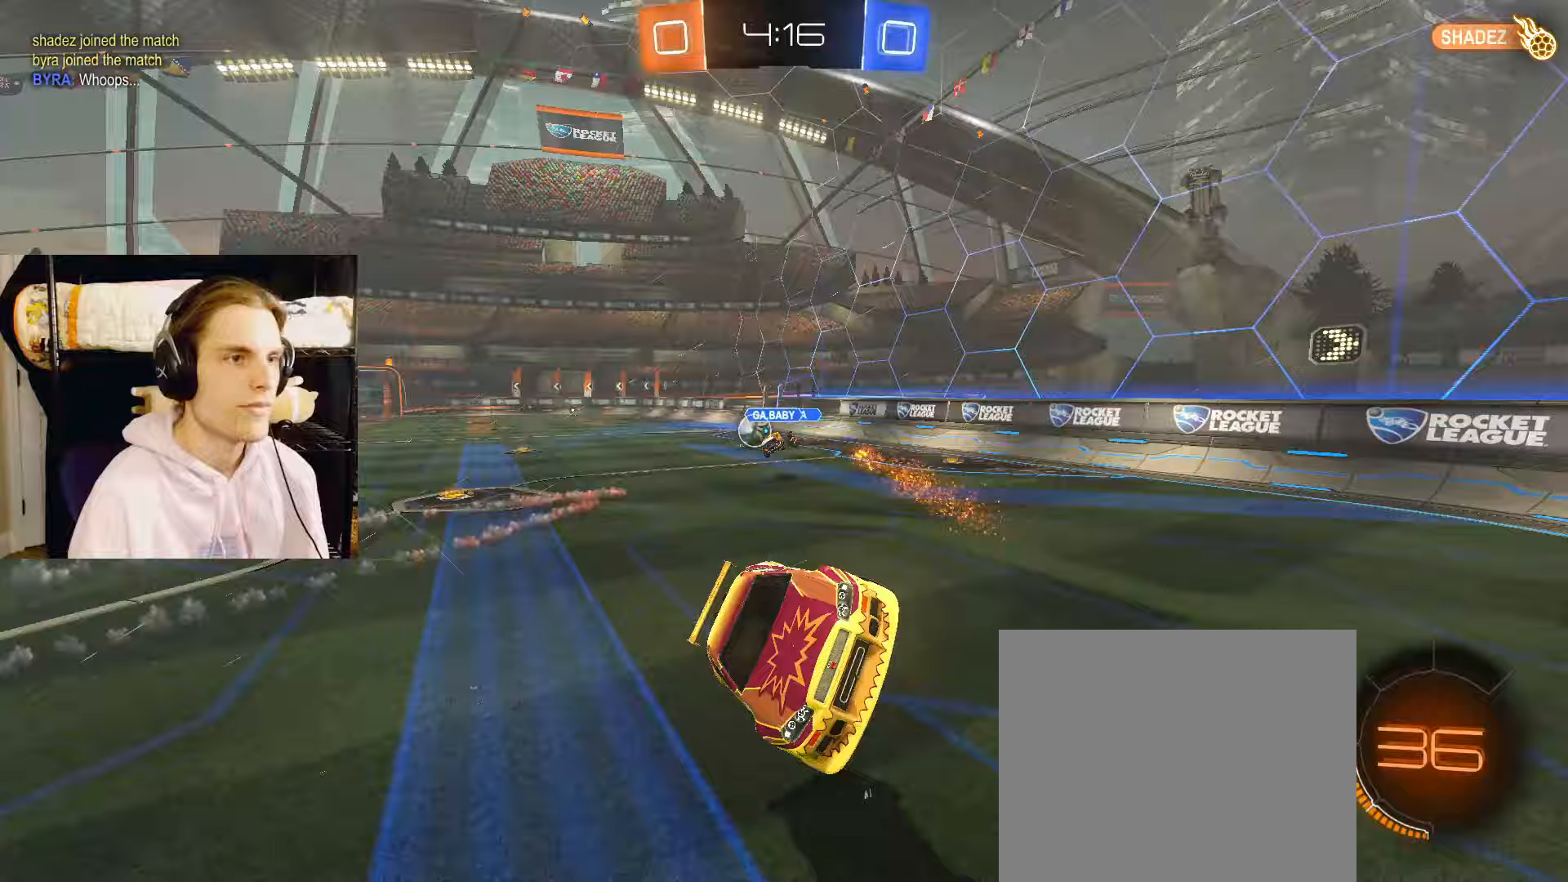
{"buttons": ["L2", "R2"], "left_stick": "center", "right_stick": "center", "events": [[167, "R2", "down"], [383, "left_stick", "center"]]}
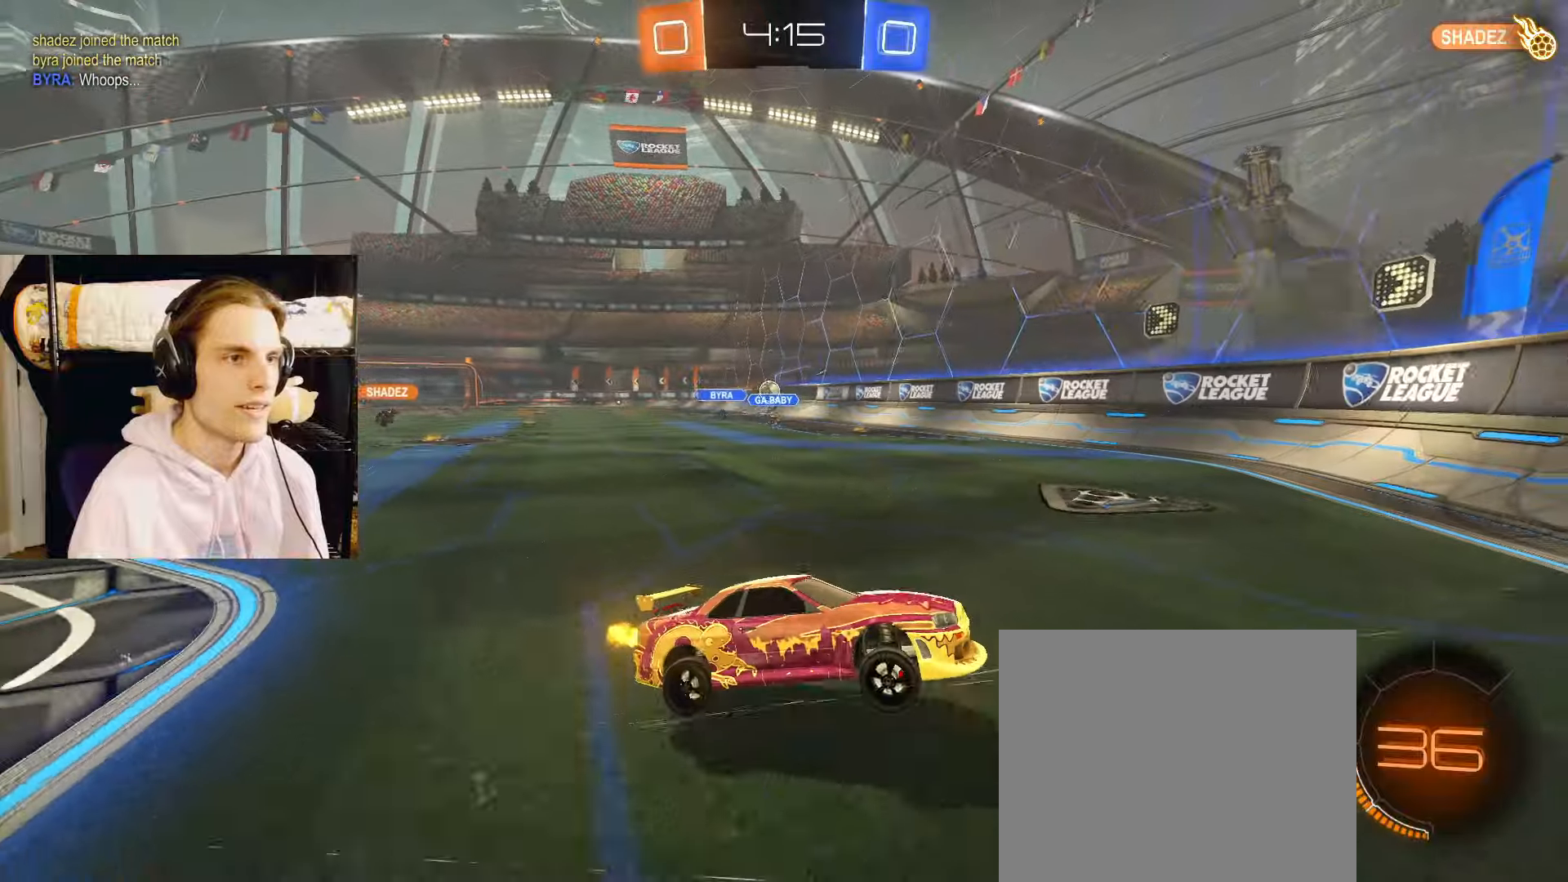
{"buttons": ["CIRCLE", "L2", "R2"], "left_stick": "left", "right_stick": "center", "events": [[83, "left_stick", "left"], [117, "CIRCLE", "down"], [217, "TRIANGLE", "down"], [333, "TRIANGLE", "up"]]}
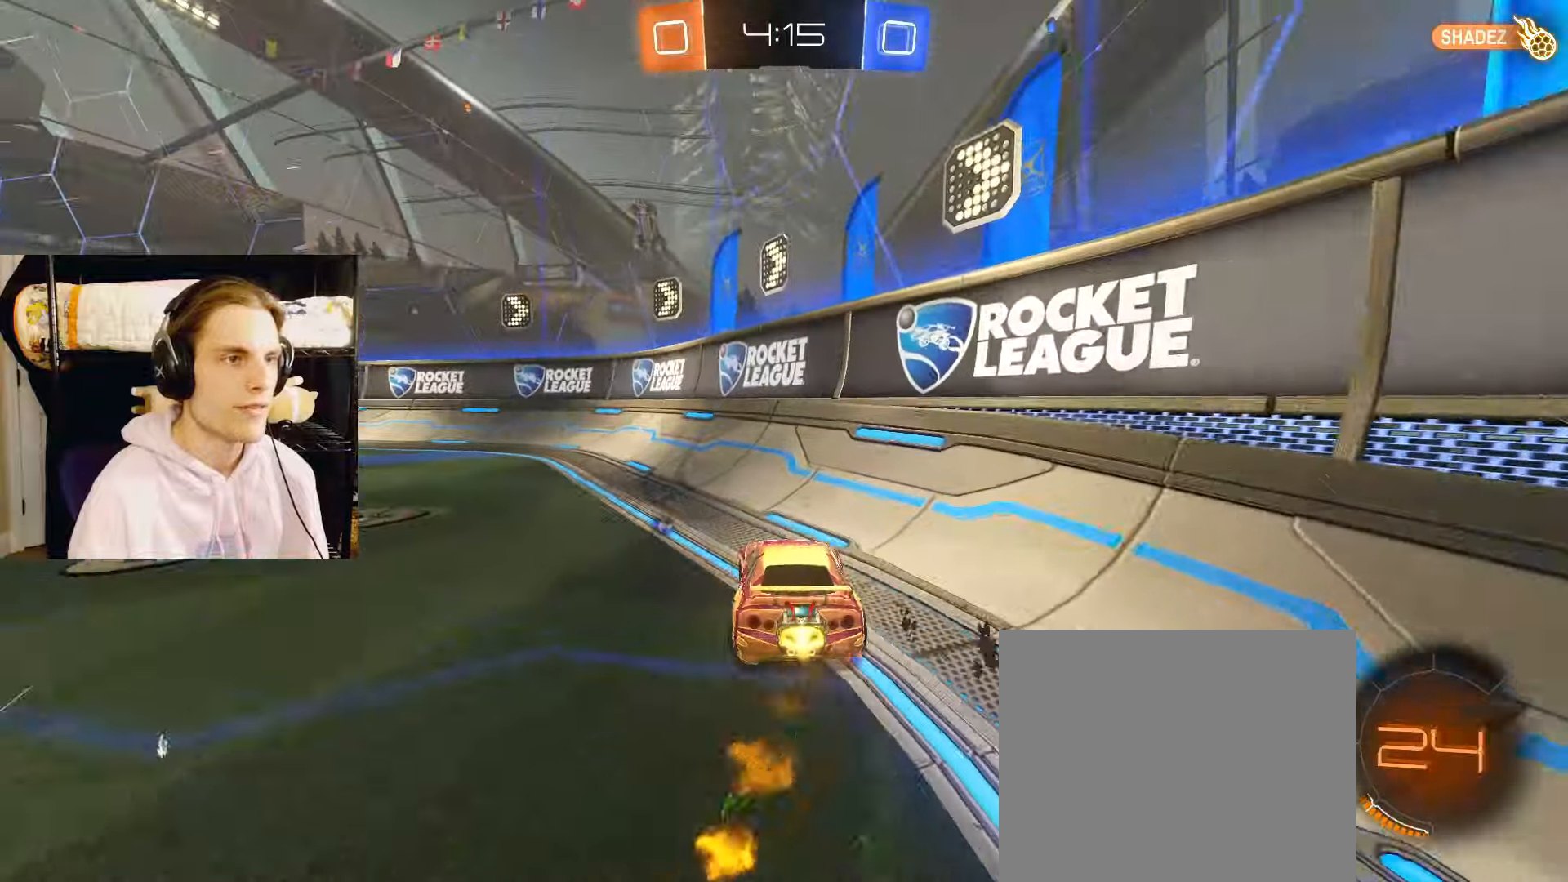
{"buttons": ["CIRCLE", "L2", "R2"], "left_stick": "left", "right_stick": "center", "events": [[50, "CIRCLE", "up"], [183, "CIRCLE", "down"]]}
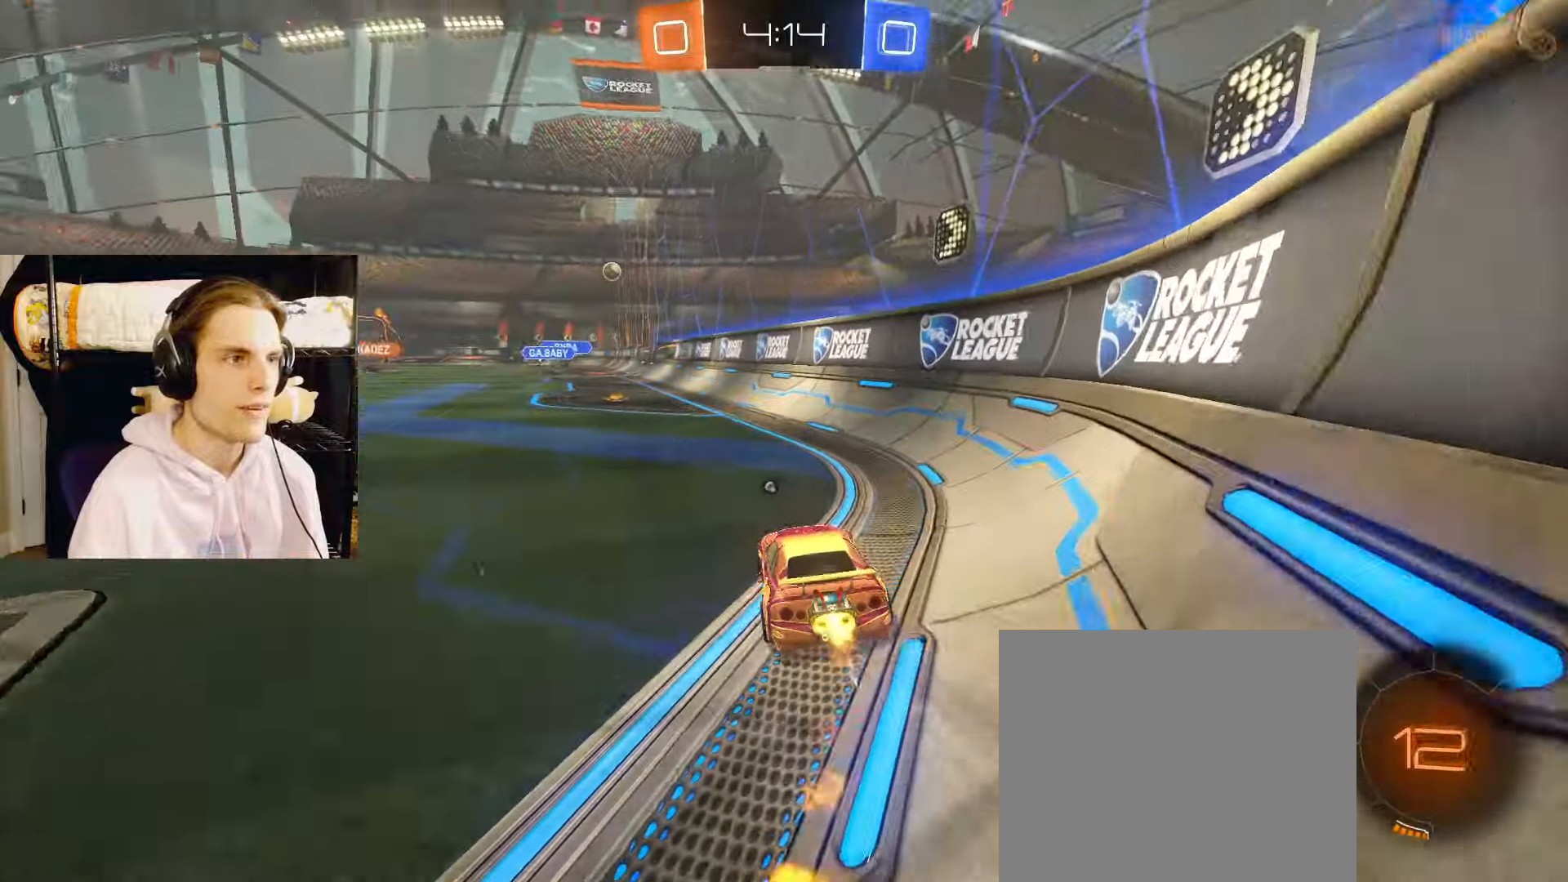
{"buttons": ["R2"], "left_stick": "down-left", "right_stick": "center", "events": [[33, "left_stick", "center"], [67, "CROSS", "down"], [117, "left_stick", "up-left"], [133, "CROSS", "up"], [133, "L2", "up"], [167, "CROSS", "down"], [233, "TRIANGLE", "down"], [233, "left_stick", "down-right"], [267, "CROSS", "up"], [350, "TRIANGLE", "up"], [367, "left_stick", "down-left"], [383, "CIRCLE", "up"]]}
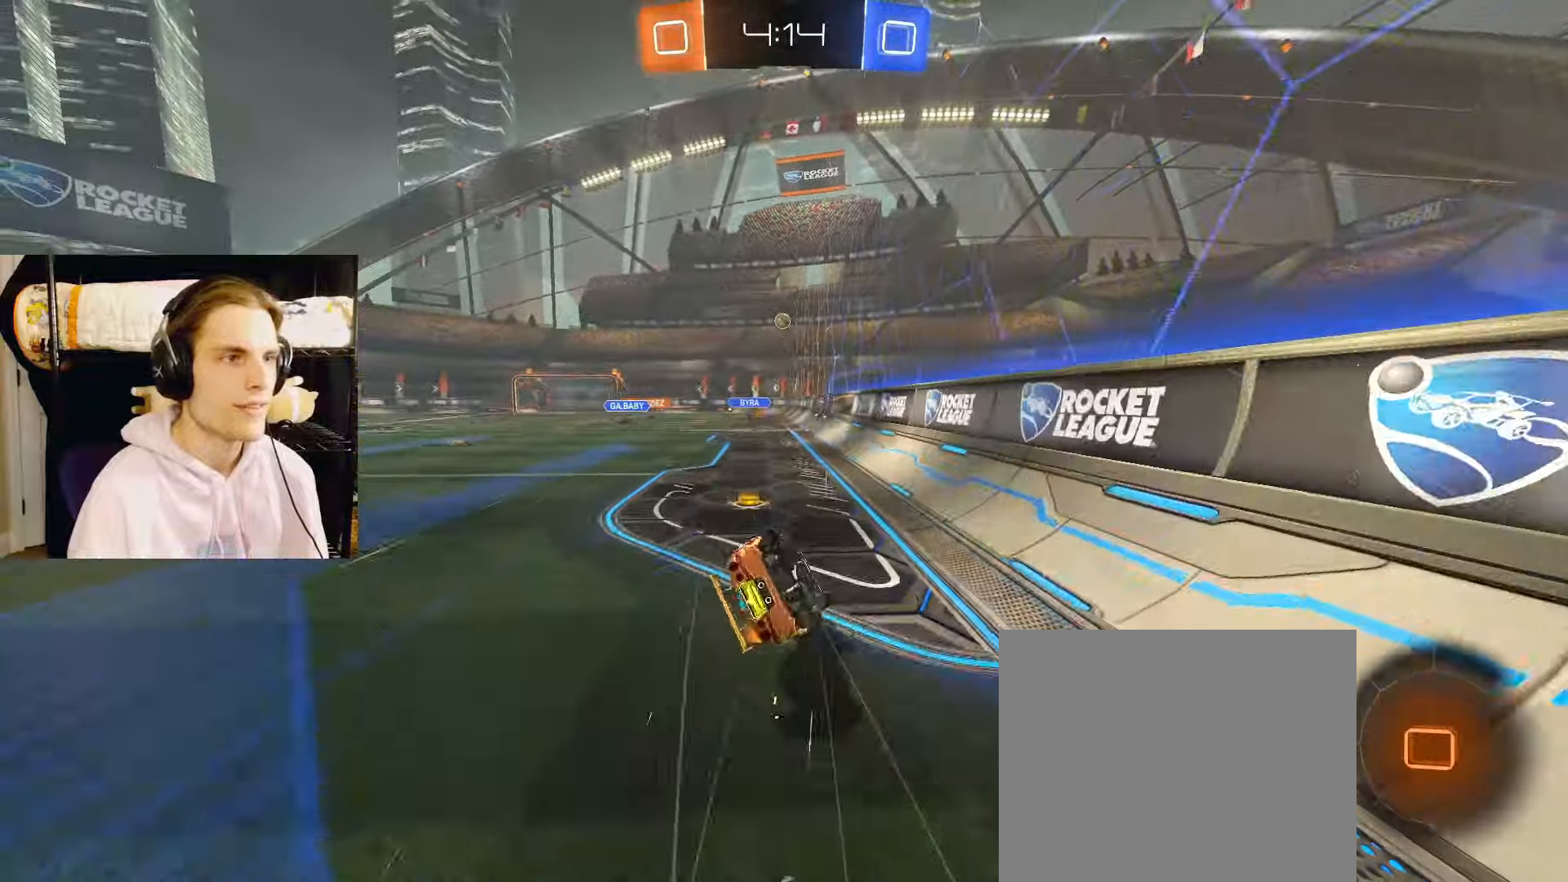
{"buttons": ["R2"], "left_stick": "down-left", "right_stick": "center", "events": []}
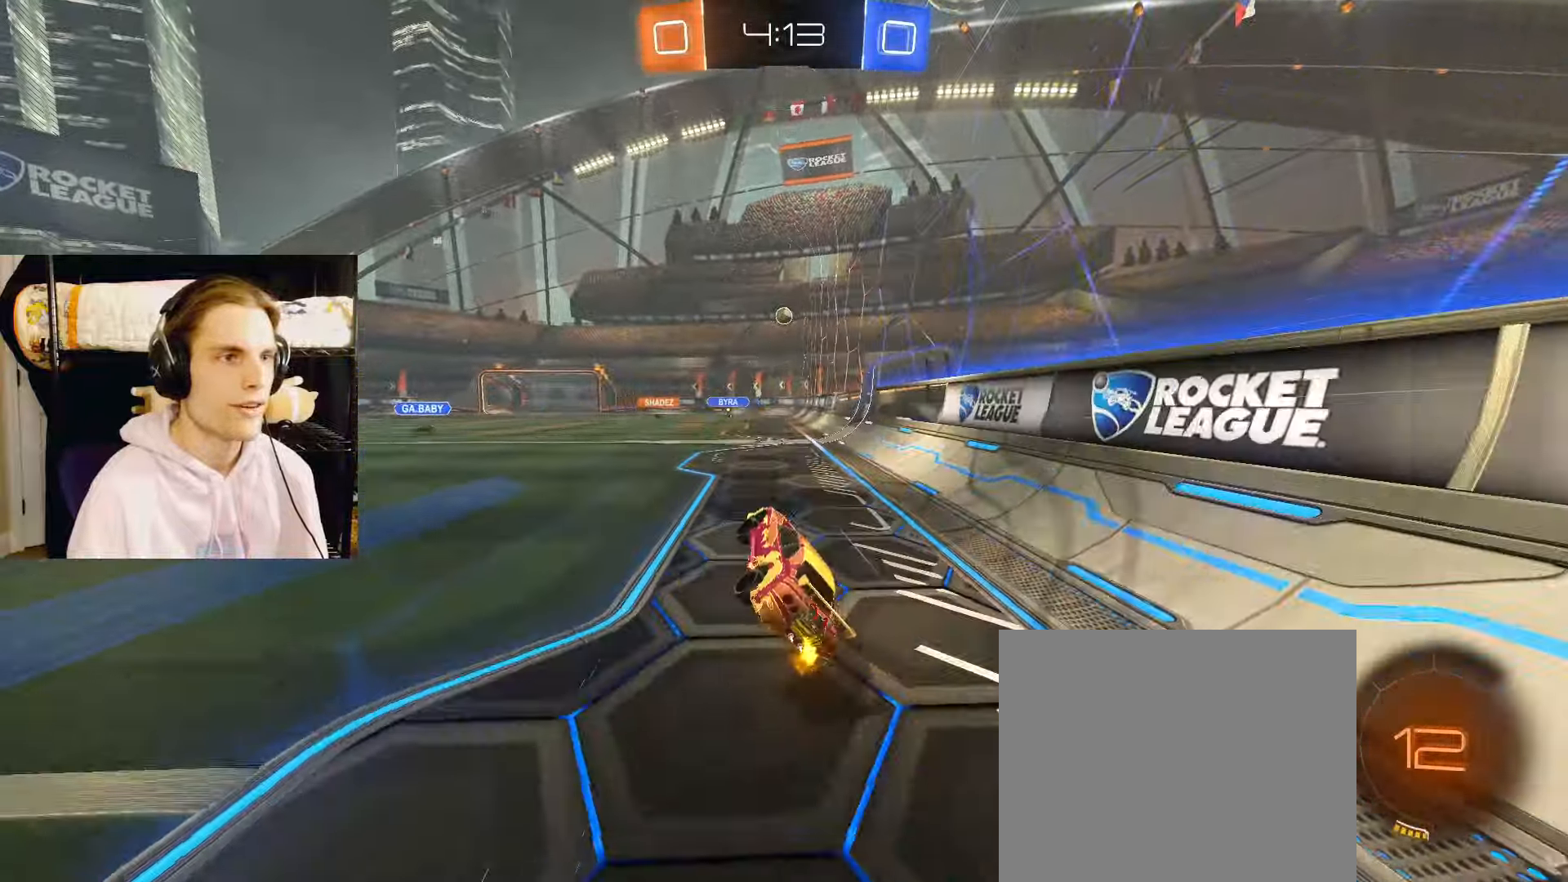
{"buttons": ["L2", "R2"], "left_stick": "center", "right_stick": "center", "events": [[67, "L2", "down"], [67, "left_stick", "center"]]}
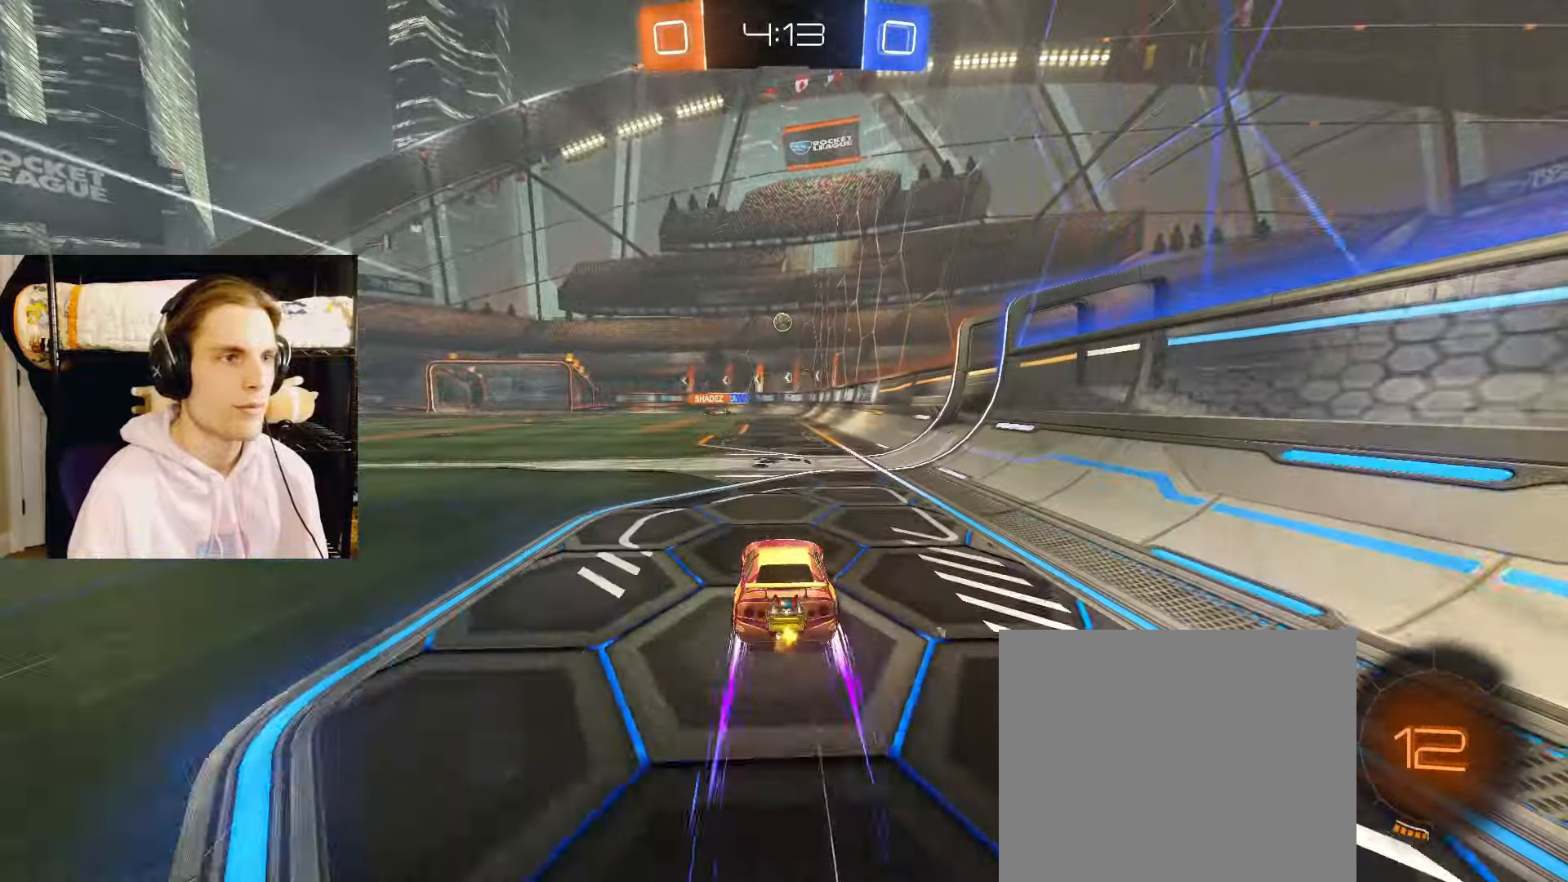
{"buttons": ["L2", "R2"], "left_stick": "center", "right_stick": "center", "events": [[267, "left_stick", "right"], [417, "left_stick", "center"]]}
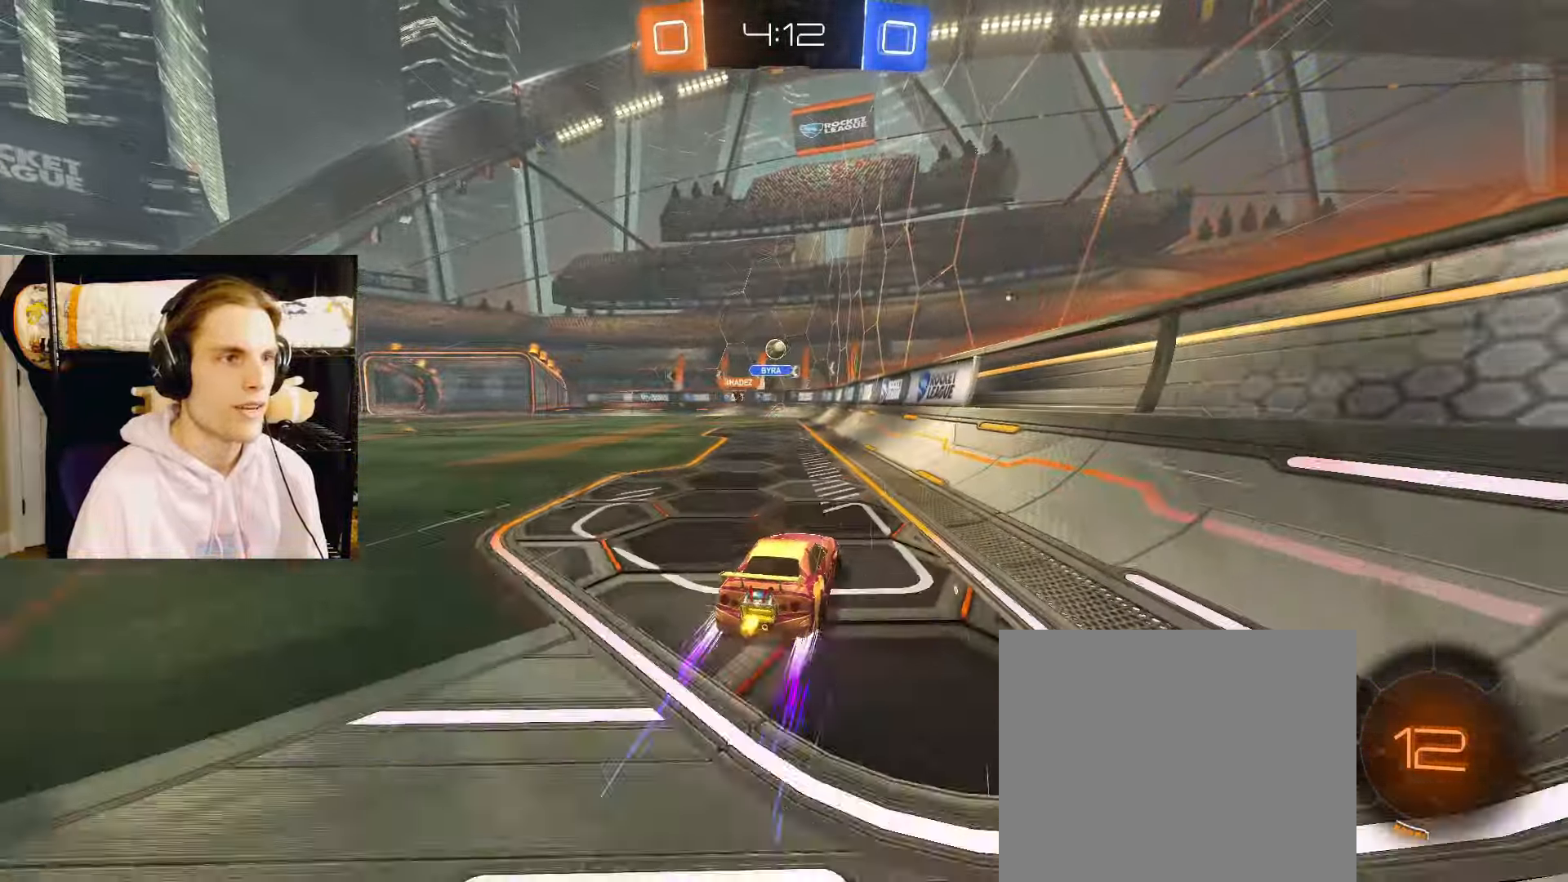
{"buttons": ["L2", "R2"], "left_stick": "center", "right_stick": "center", "events": [[200, "left_stick", "left"], [400, "left_stick", "center"]]}
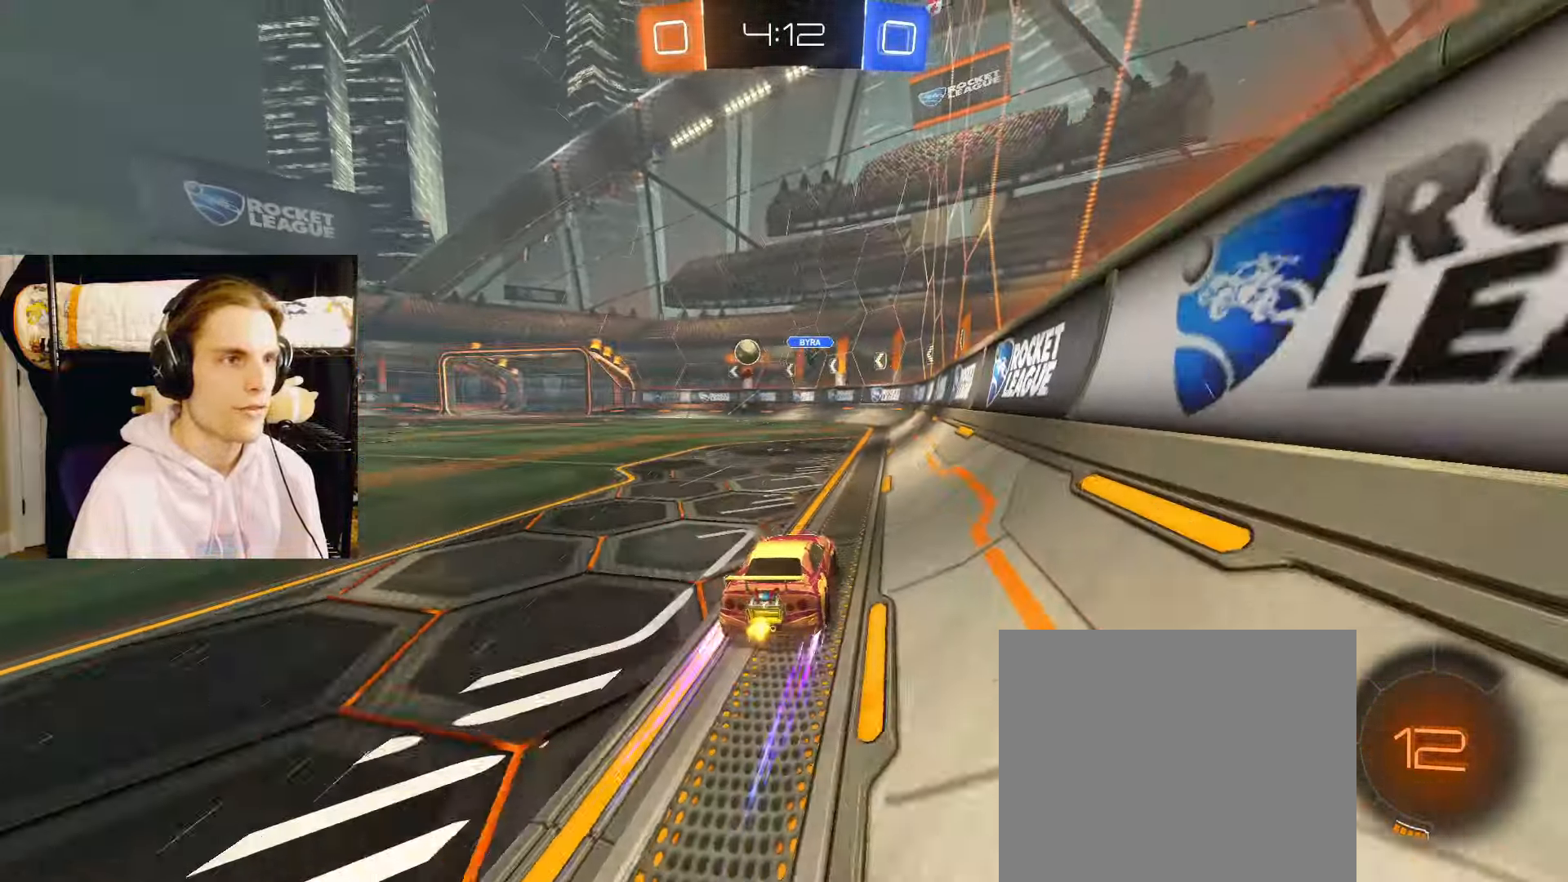
{"buttons": ["L2", "R2"], "left_stick": "center", "right_stick": "center", "events": [[17, "left_stick", "left"], [250, "left_stick", "center"]]}
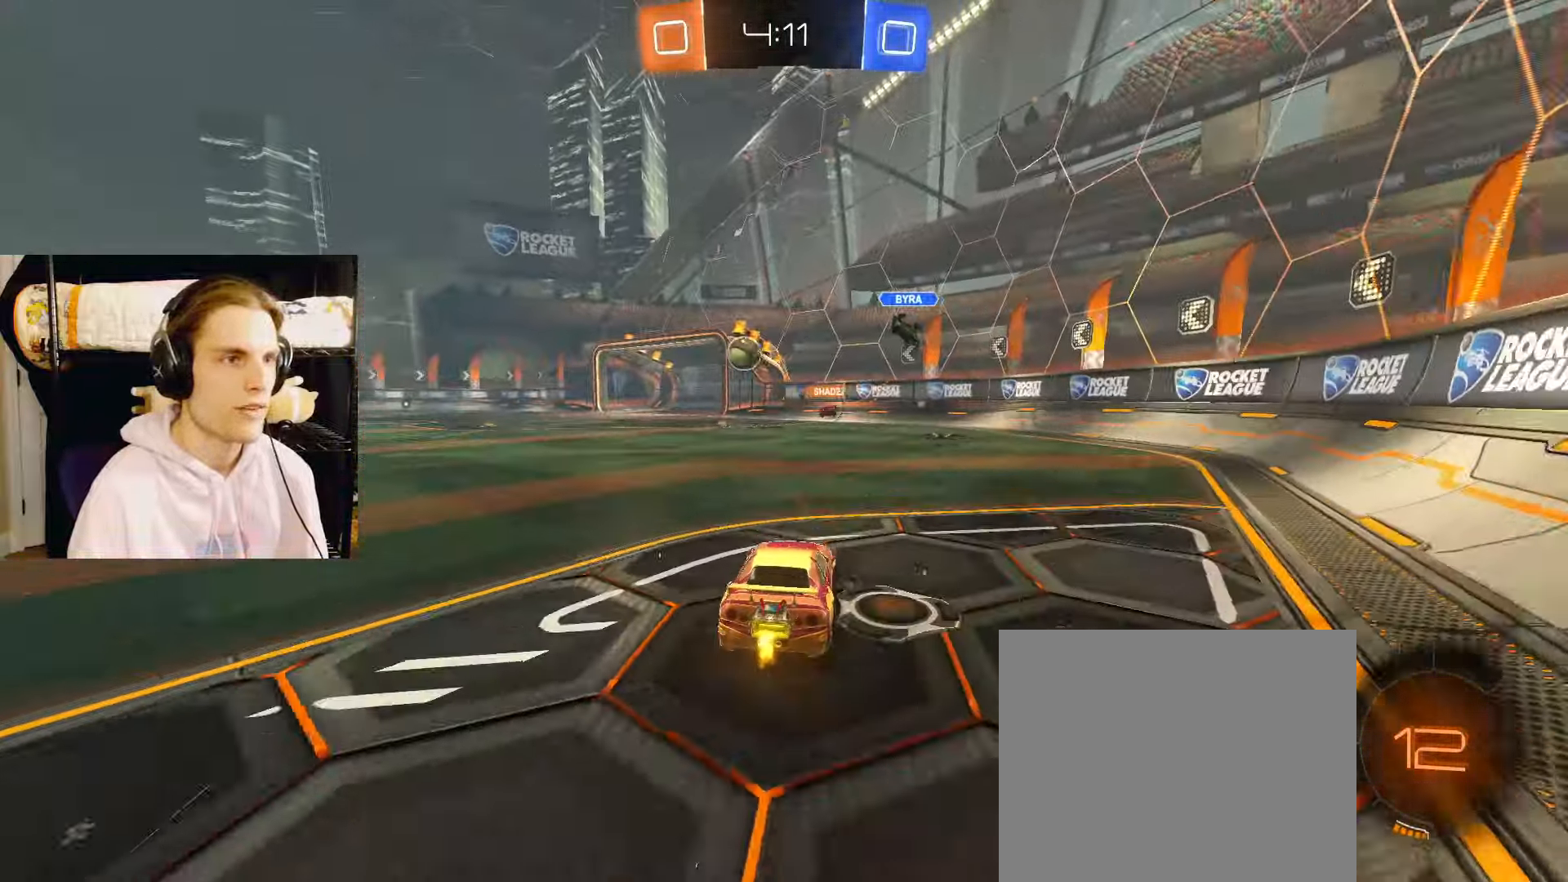
{"buttons": ["L2", "R2"], "left_stick": "center", "right_stick": "center", "events": [[283, "left_stick", "left"], [400, "left_stick", "center"]]}
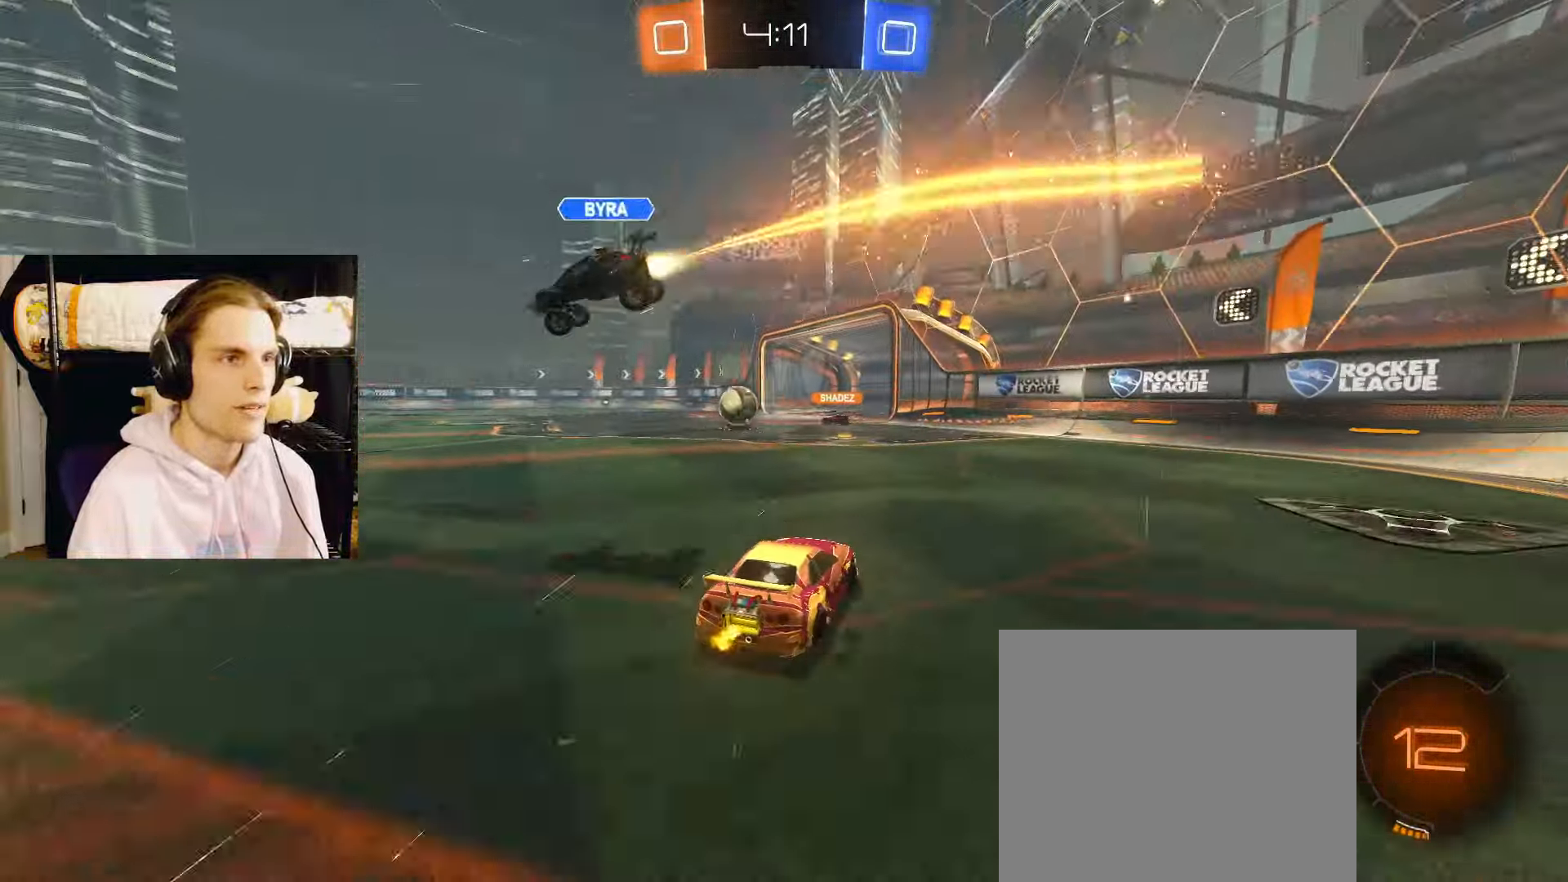
{"buttons": ["L2", "R2"], "left_stick": "left", "right_stick": "center", "events": [[50, "CIRCLE", "down"], [233, "left_stick", "left"], [250, "CIRCLE", "up"]]}
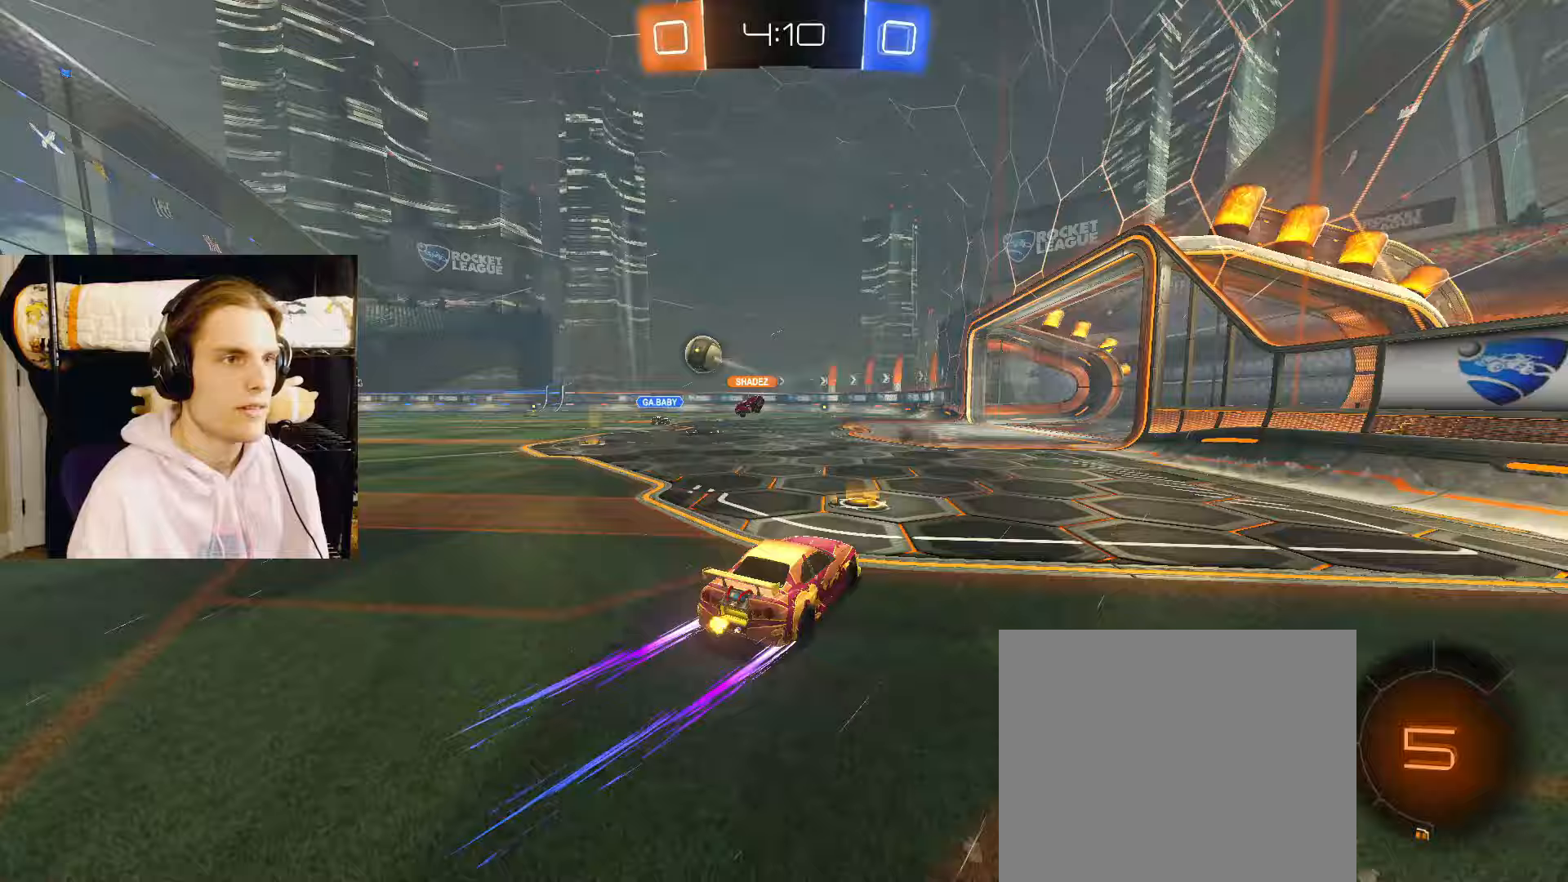
{"buttons": ["L2", "R2"], "left_stick": "center", "right_stick": "center", "events": [[83, "left_stick", "center"], [250, "CIRCLE", "down"], [367, "left_stick", "left"], [417, "CIRCLE", "up"], [467, "left_stick", "center"]]}
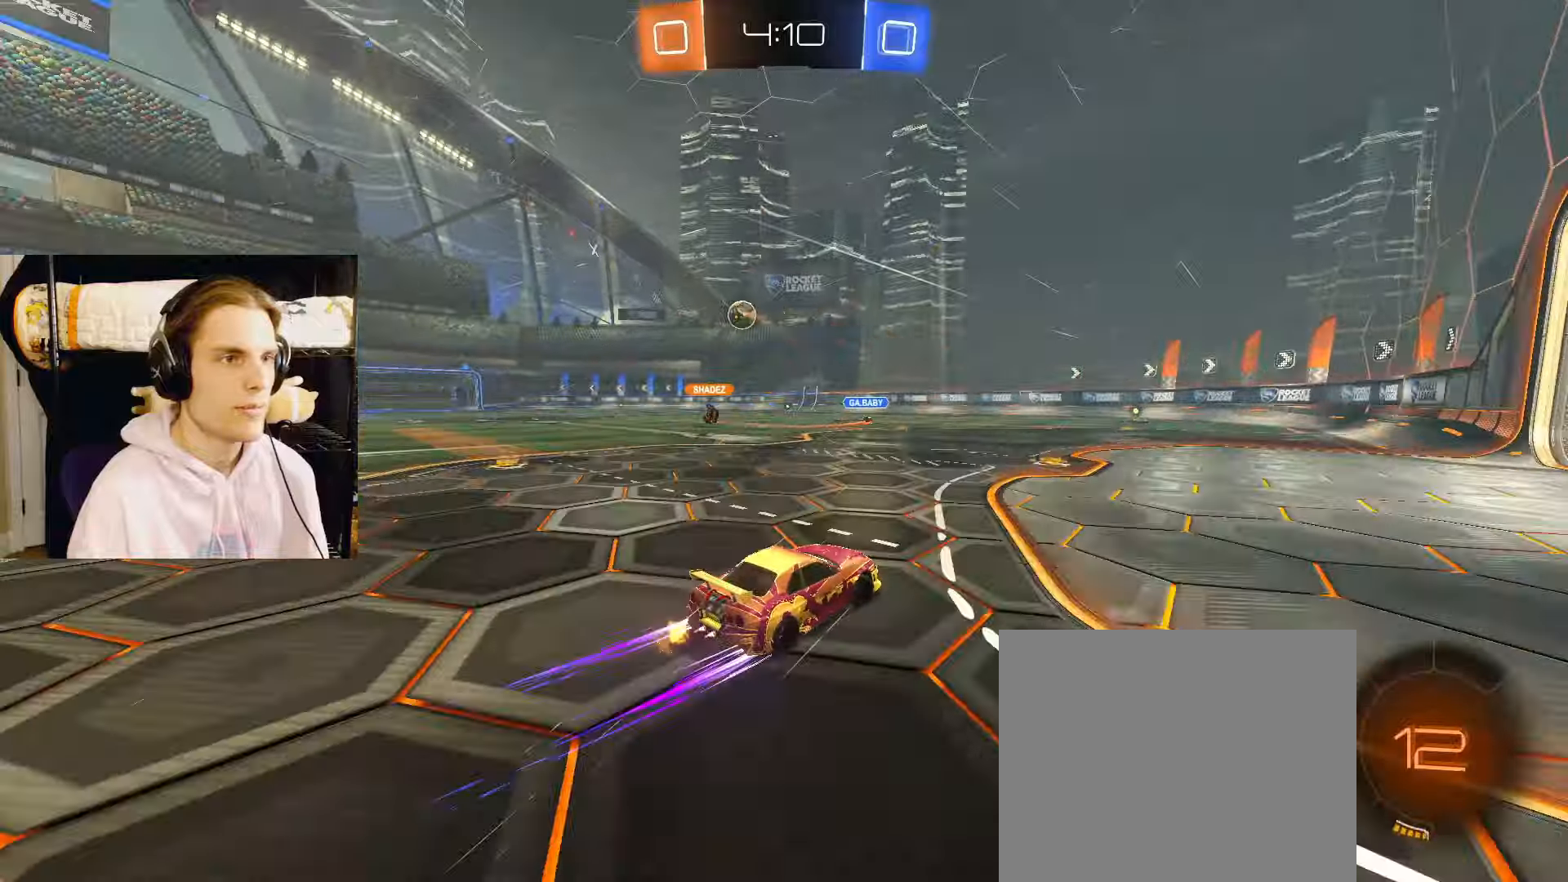
{"buttons": ["L2", "R2"], "left_stick": "center", "right_stick": "center", "events": [[33, "SQUARE", "down"], [150, "SQUARE", "up"], [350, "left_stick", "up-right"], [433, "left_stick", "center"]]}
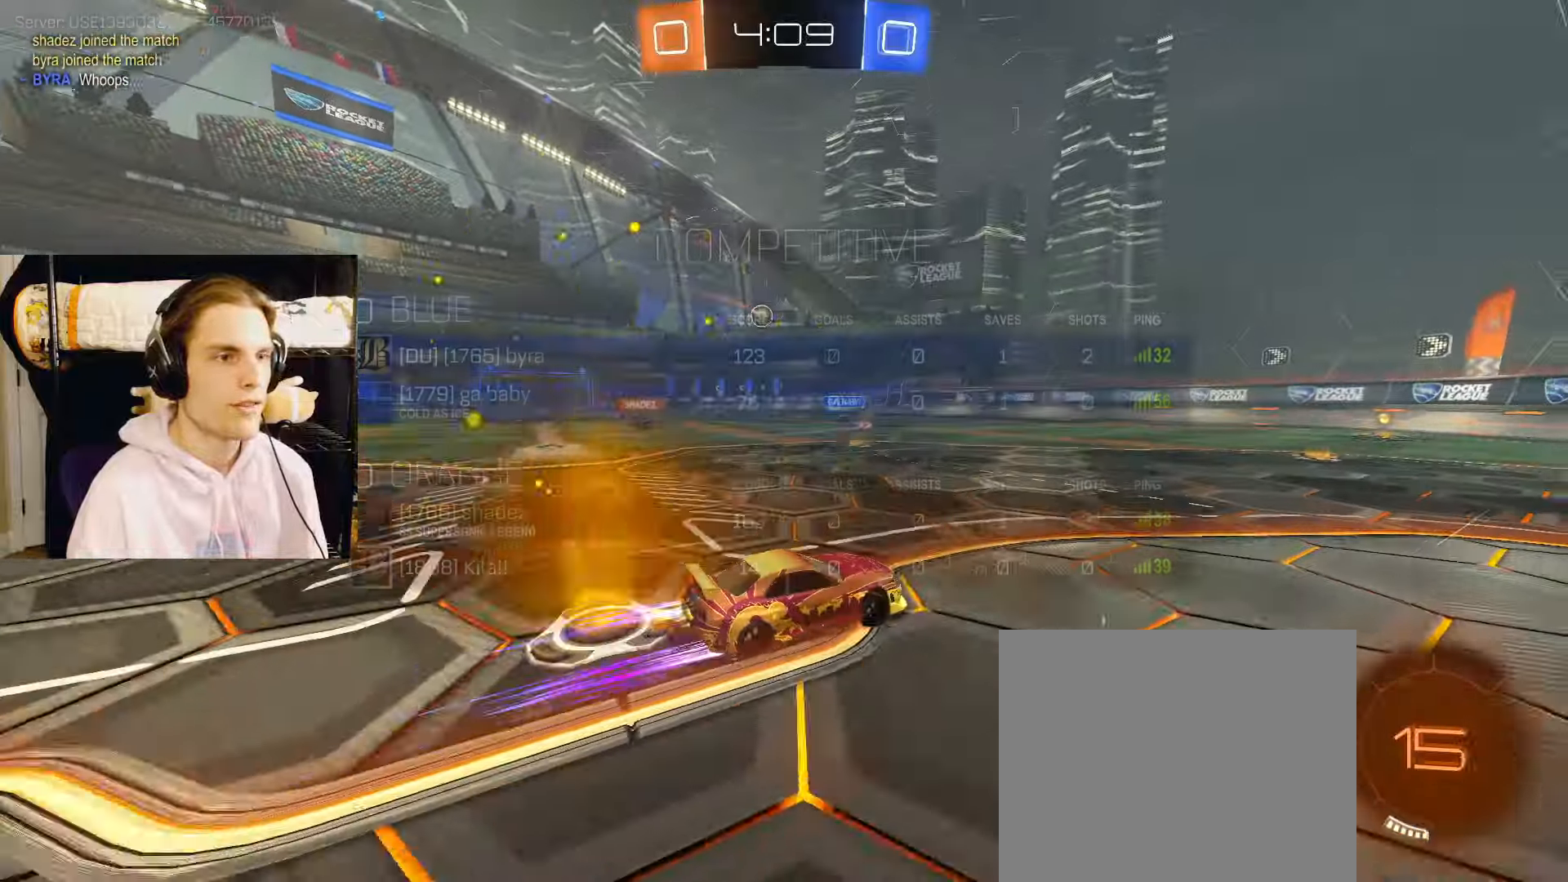
{"buttons": ["L2", "R2"], "left_stick": "center", "right_stick": "center", "events": [[33, "CIRCLE", "down"], [50, "TRIANGLE", "down"], [100, "left_stick", "left"], [167, "left_stick", "center"], [183, "TRIANGLE", "up"], [267, "CIRCLE", "up"]]}